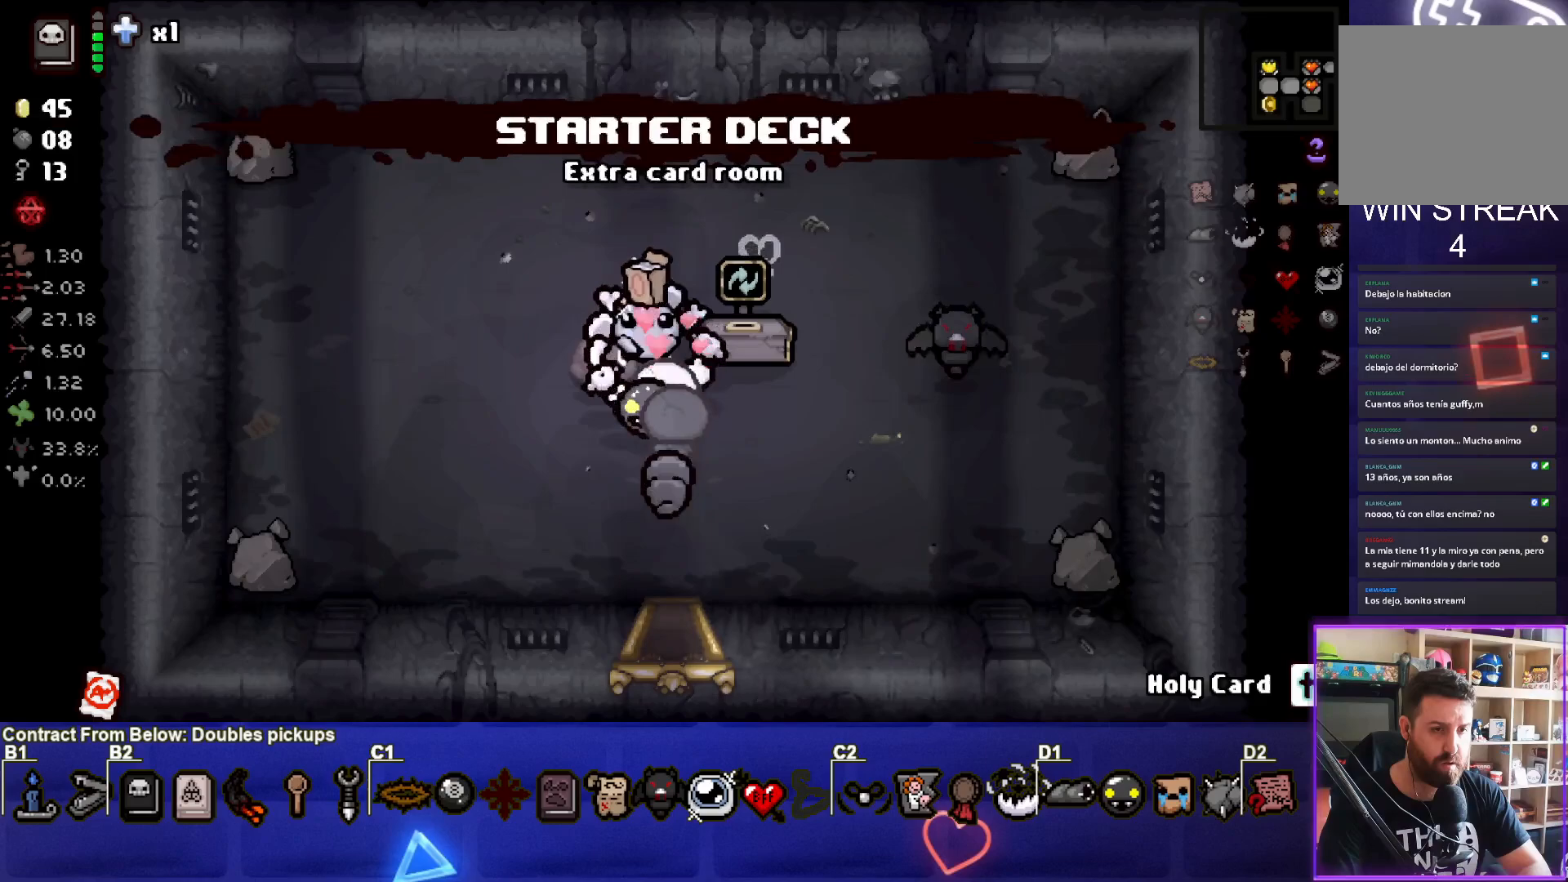
Gameplay with a controller (PlayStation layout); each line is a JSON object with the inputs held at the frame after it. "events" lists button and stick changes between this image and that frame as [ms after this image, input, new state], when the widget could be followed in between. Not read: right_stick.
{"buttons": [], "left_stick": "center", "events": [[33, "left_stick", "down"], [283, "left_stick", "center"]]}
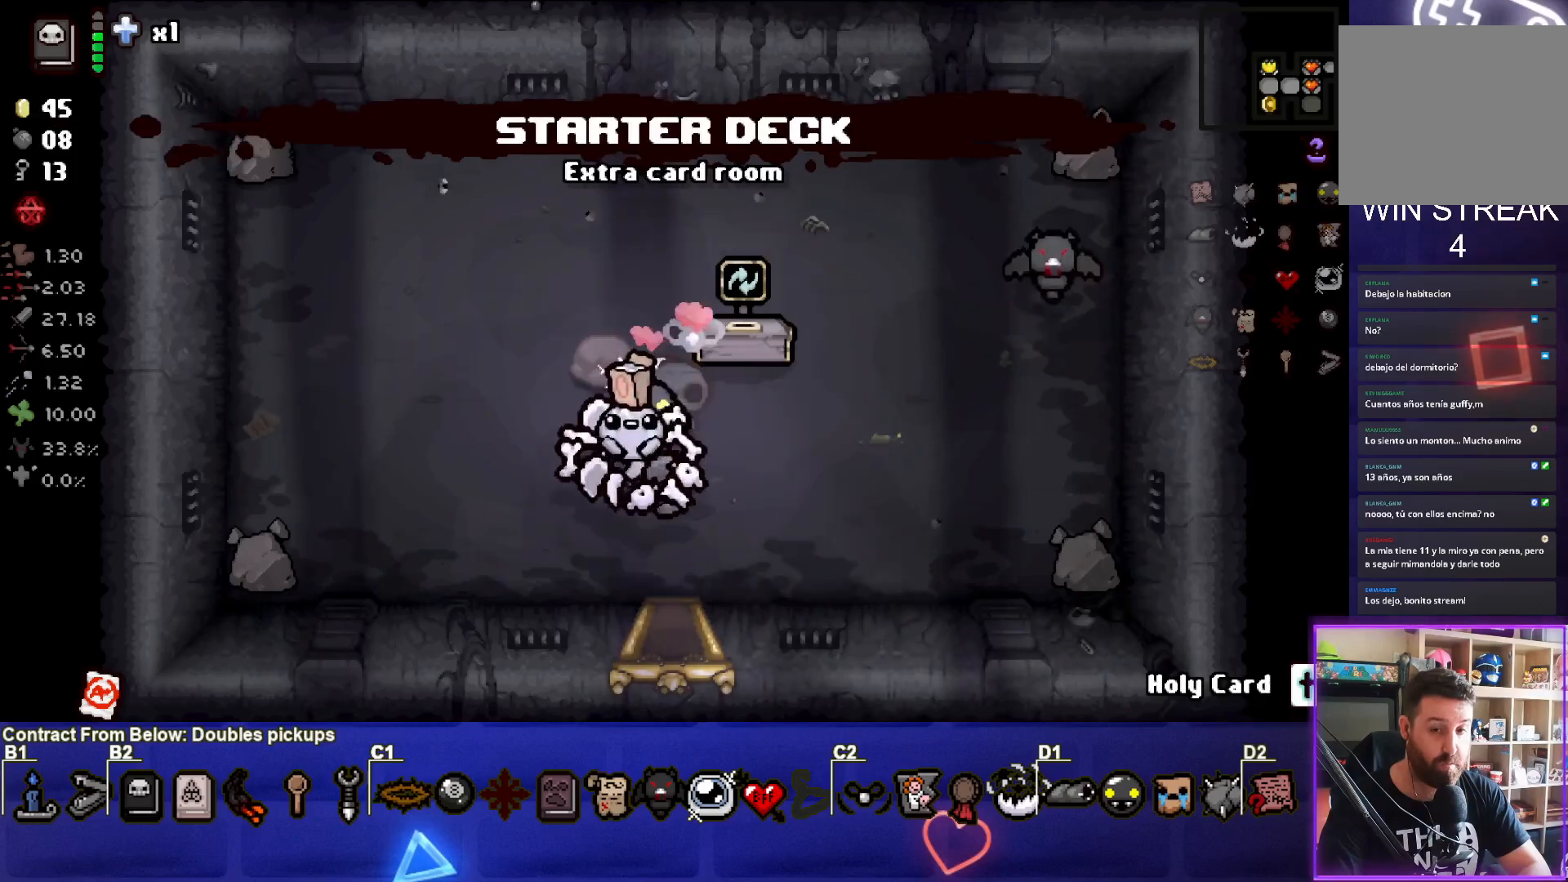
{"buttons": [], "left_stick": "left", "events": [[33, "left_stick", "left"], [217, "left_stick", "center"], [300, "left_stick", "left"]]}
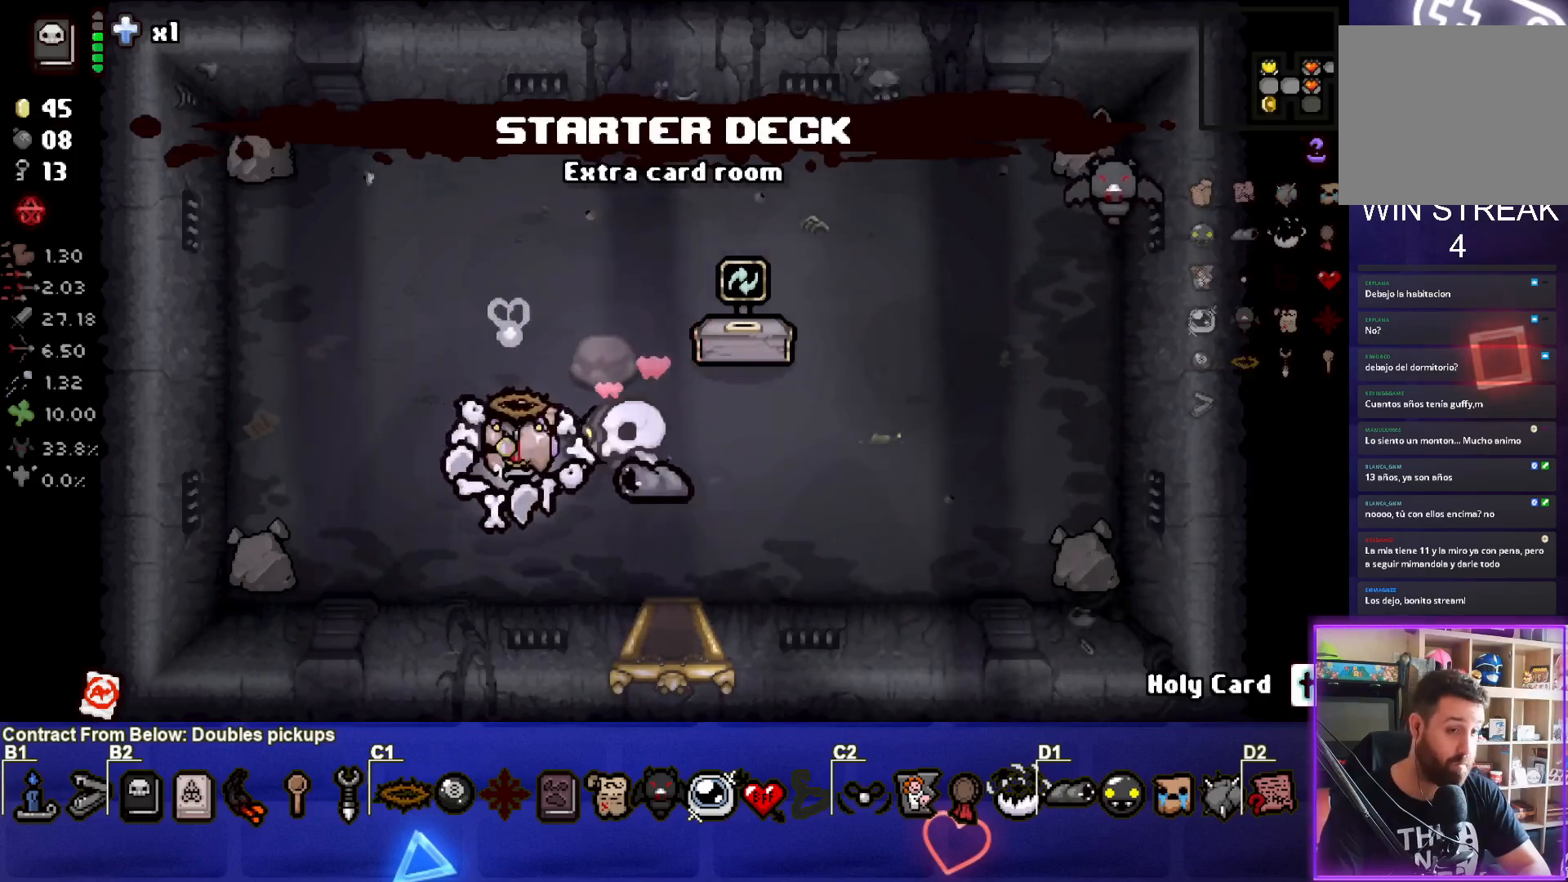
{"buttons": [], "left_stick": "down-right", "events": [[100, "left_stick", "center"], [433, "left_stick", "down-right"]]}
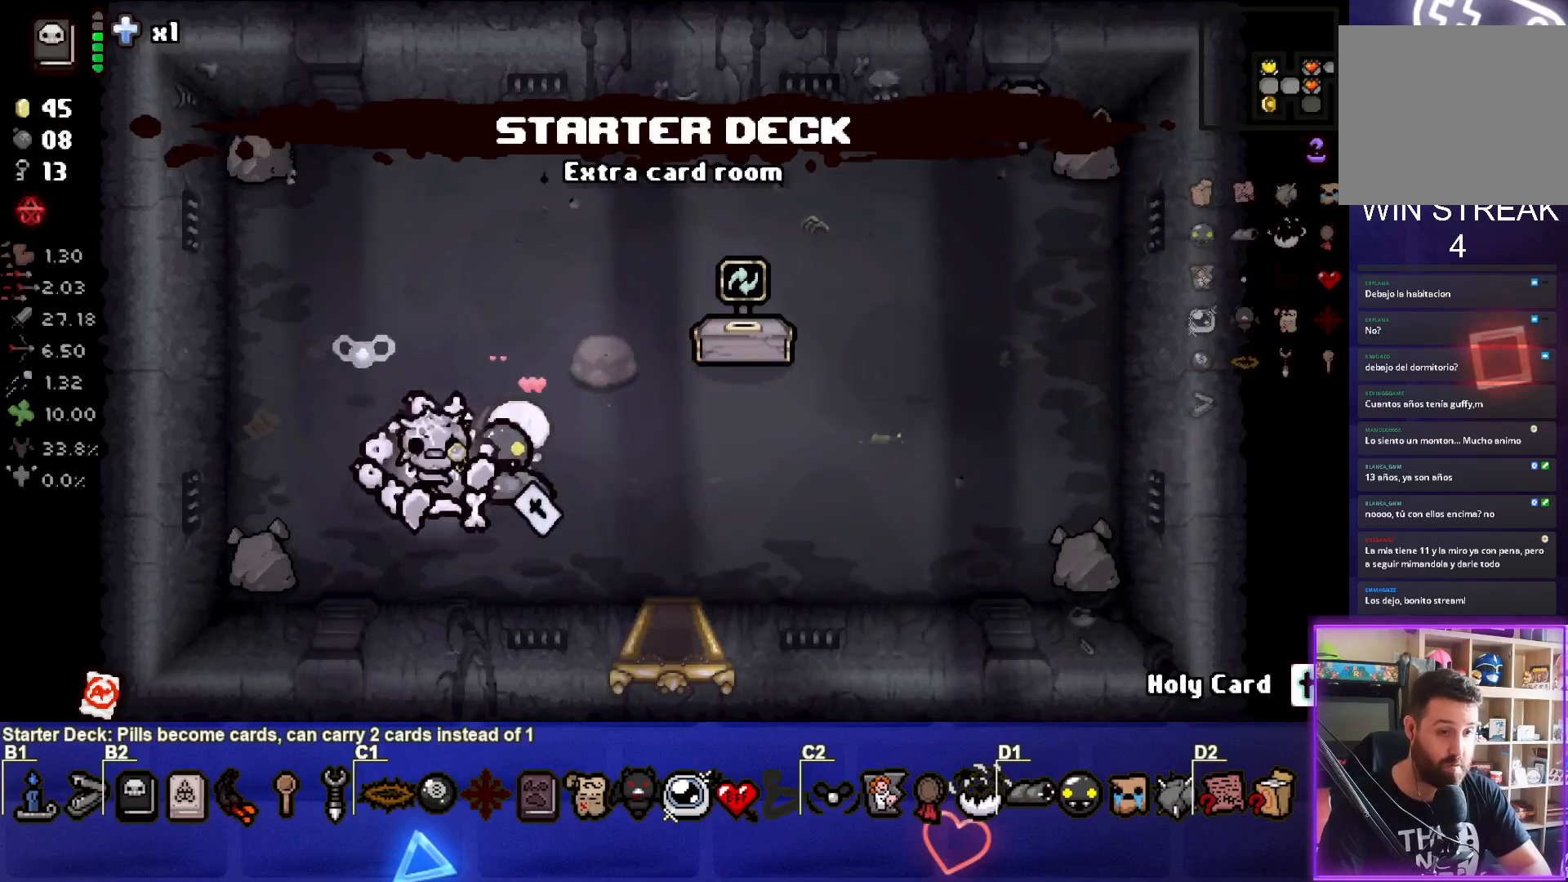
{"buttons": [], "left_stick": "down-right", "events": []}
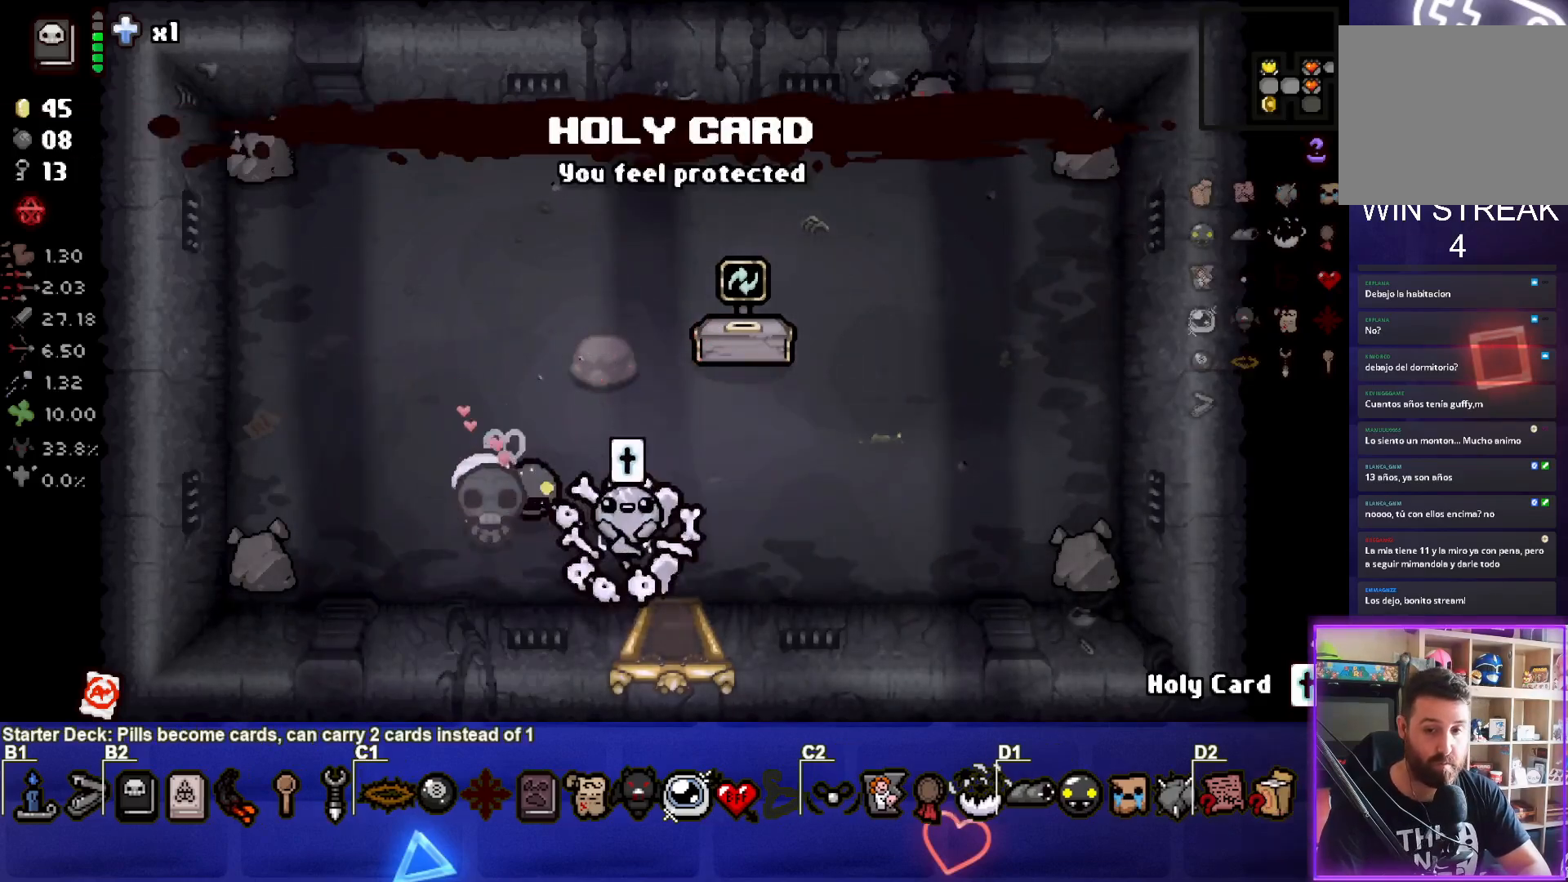
{"buttons": [], "left_stick": "center", "events": [[133, "left_stick", "down"], [350, "left_stick", "center"]]}
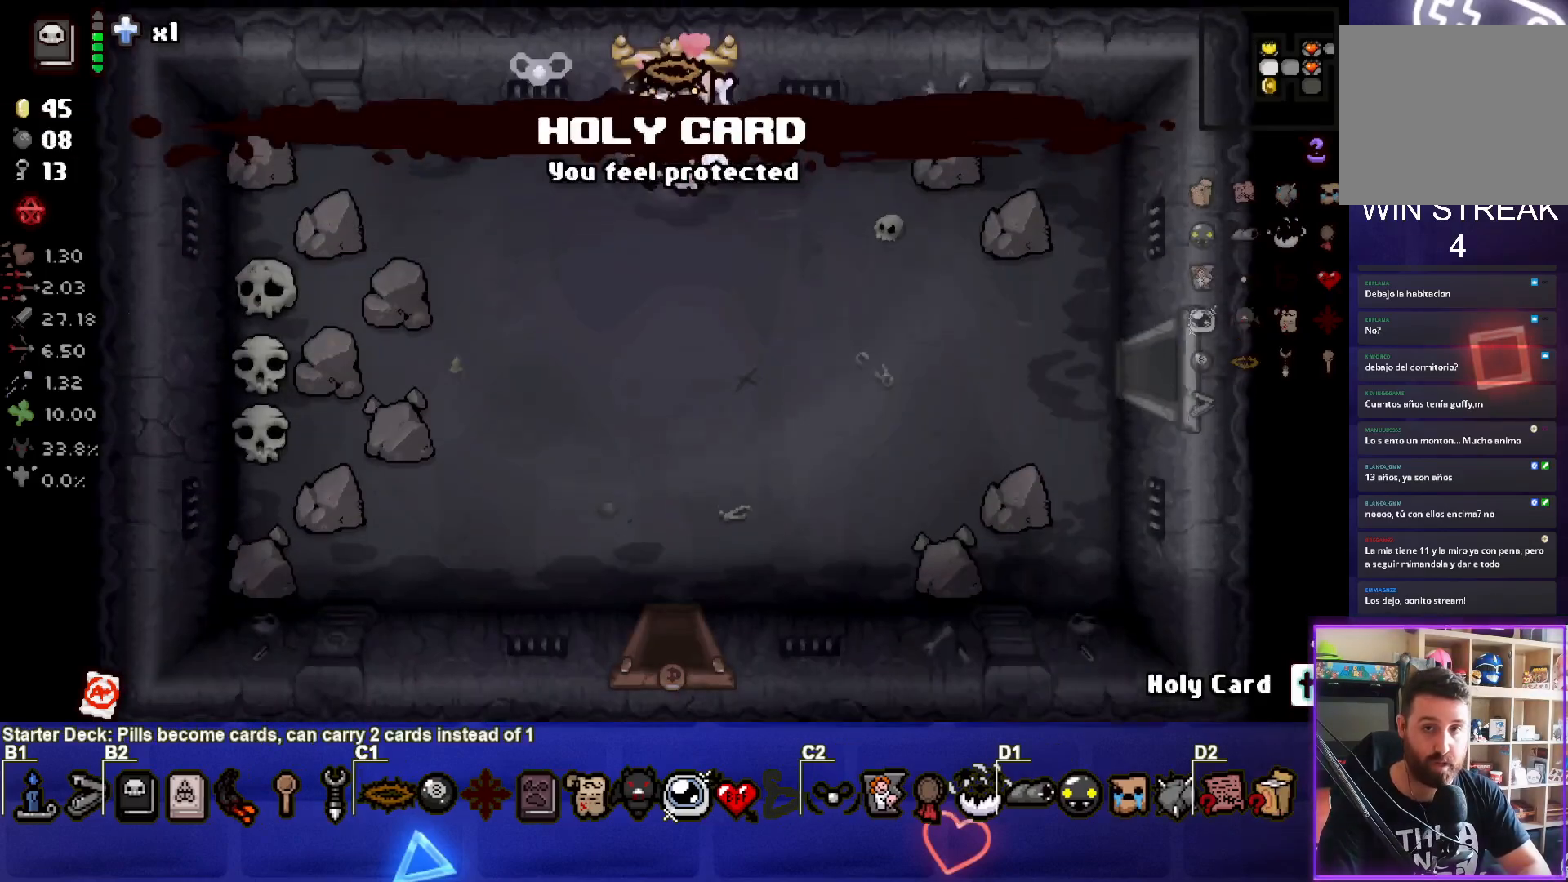
{"buttons": [], "left_stick": "down-right", "events": [[117, "left_stick", "down-left"], [433, "left_stick", "down-right"]]}
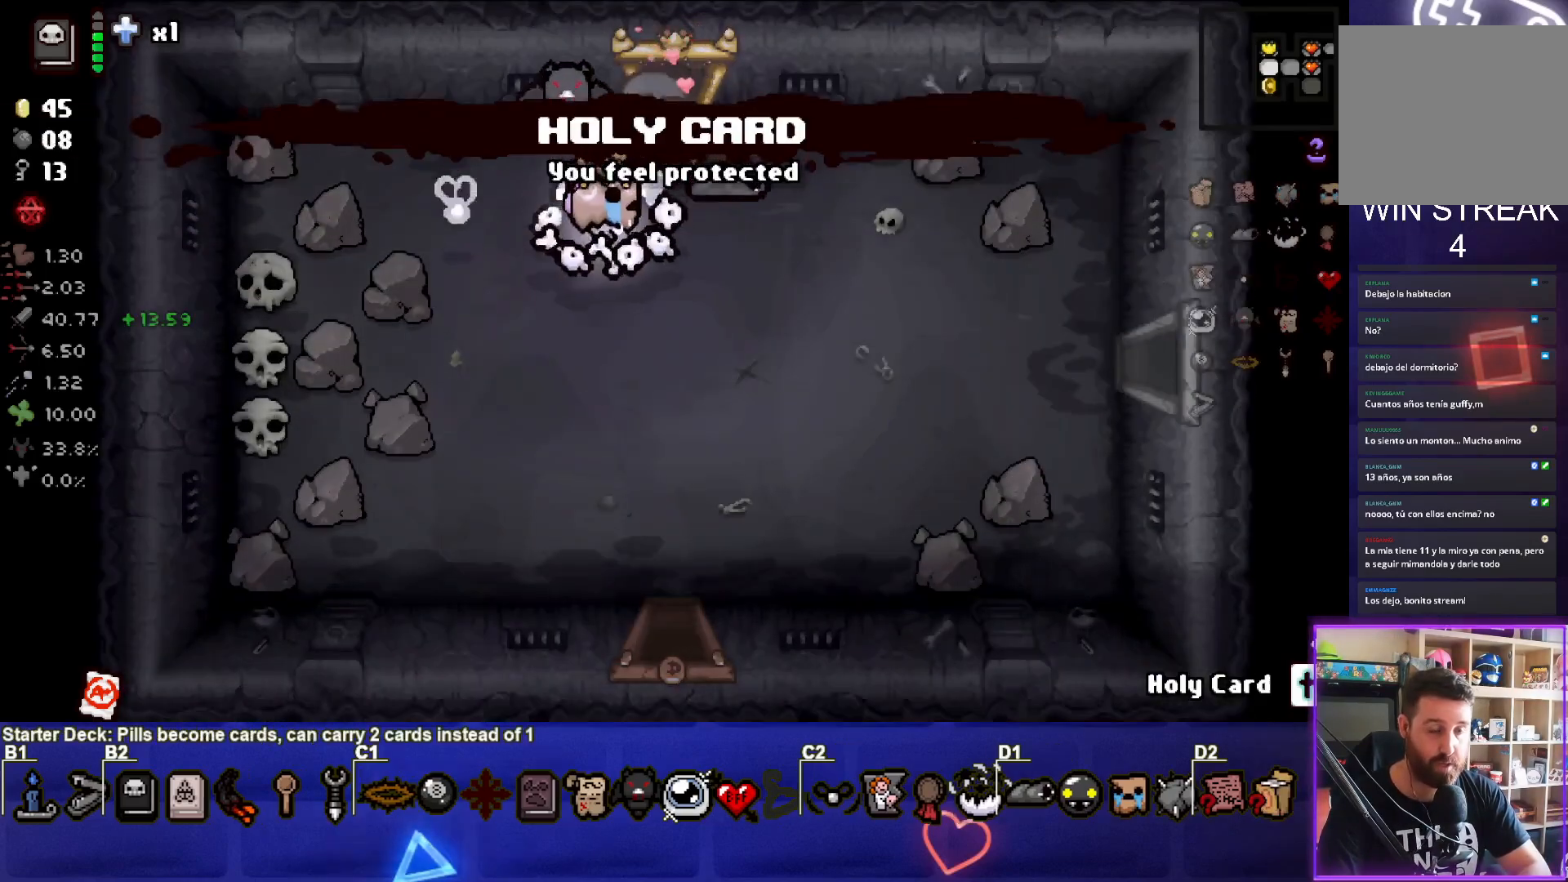
{"buttons": [], "left_stick": "right", "events": [[117, "left_stick", "right"]]}
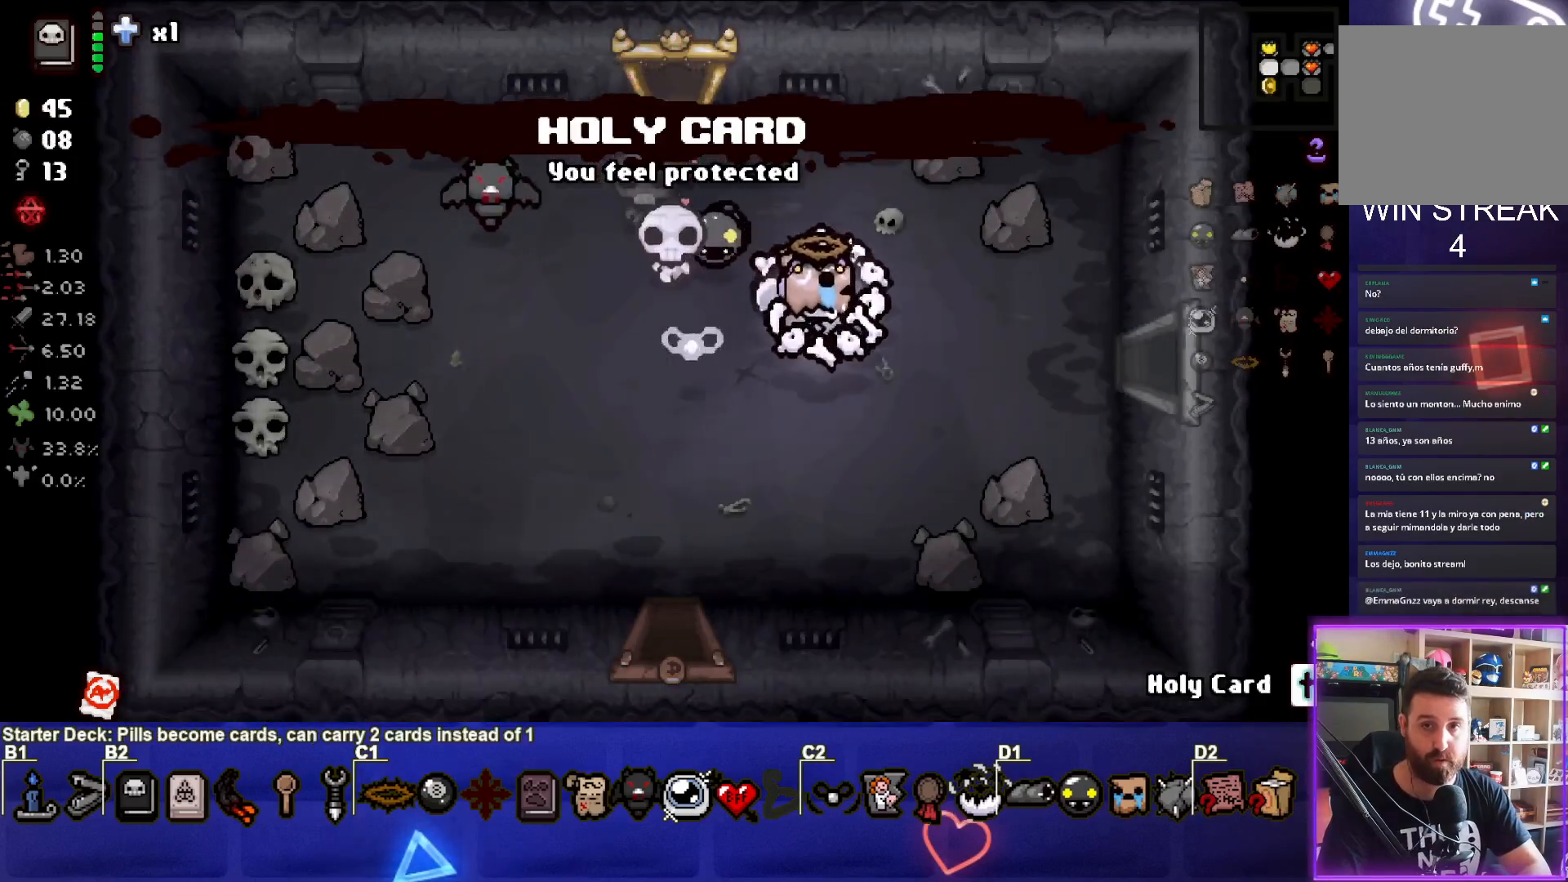
{"buttons": [], "left_stick": "right", "events": []}
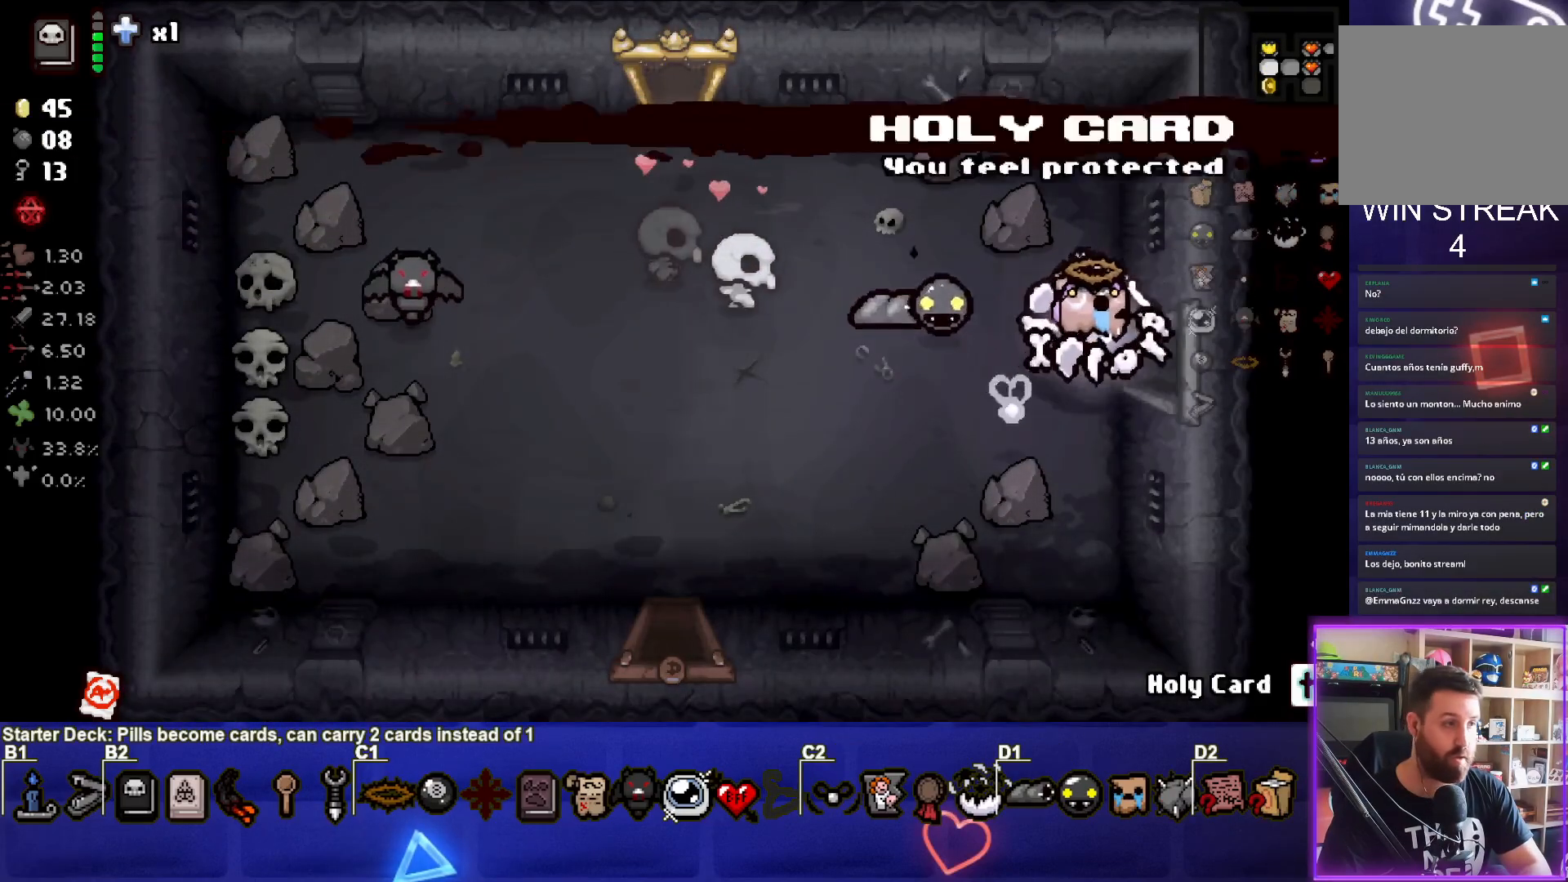
{"buttons": [], "left_stick": "center", "events": [[233, "left_stick", "center"]]}
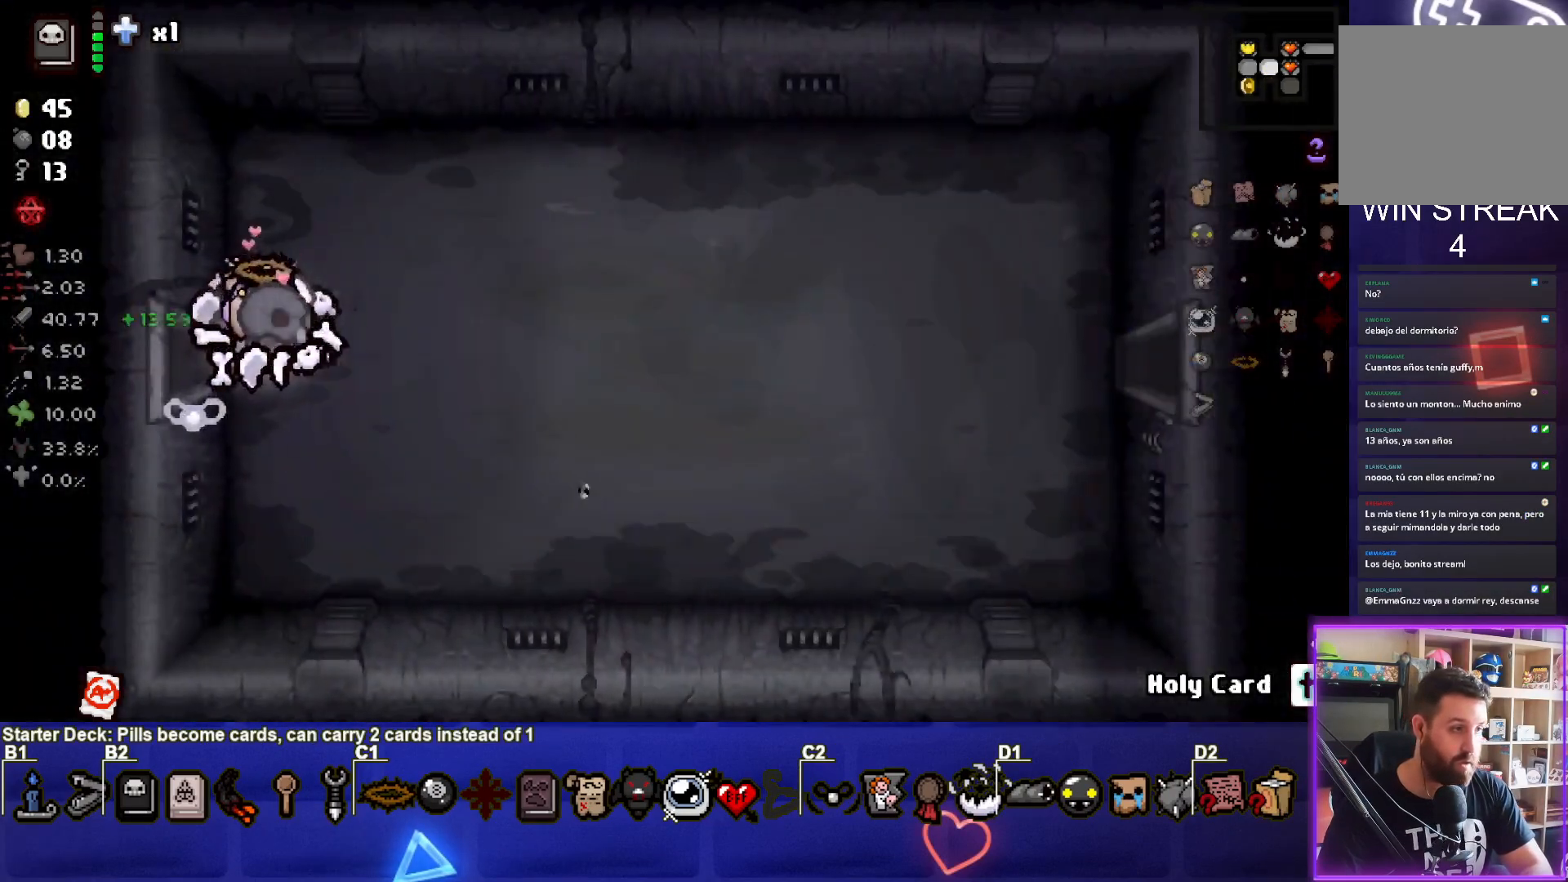
{"buttons": [], "left_stick": "right", "events": [[283, "left_stick", "right"]]}
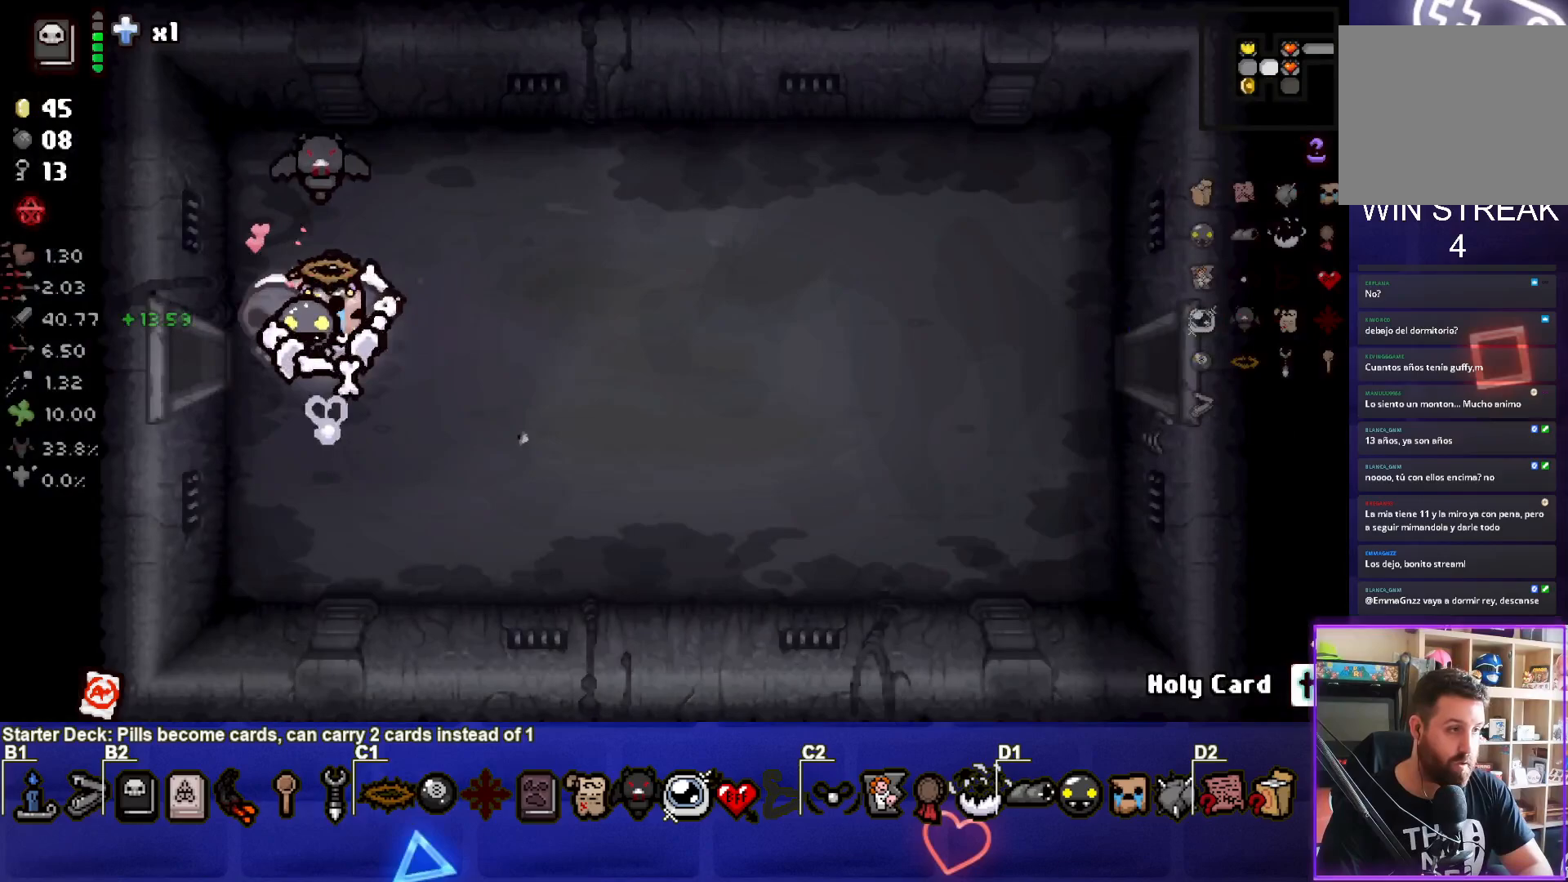
{"buttons": [], "left_stick": "right", "events": []}
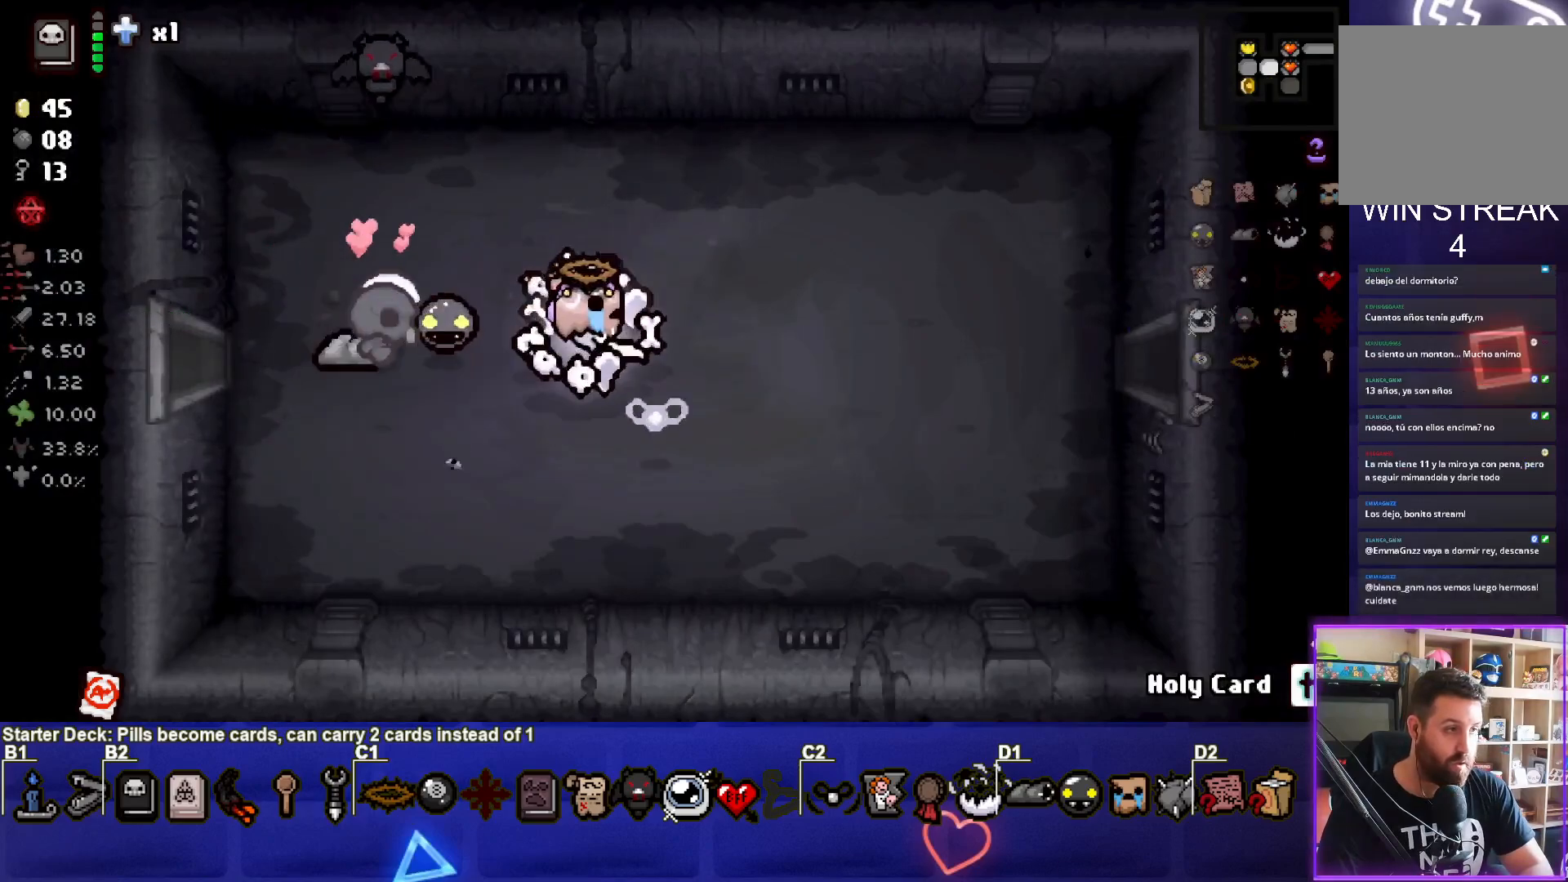
{"buttons": [], "left_stick": "center", "events": [[350, "left_stick", "center"]]}
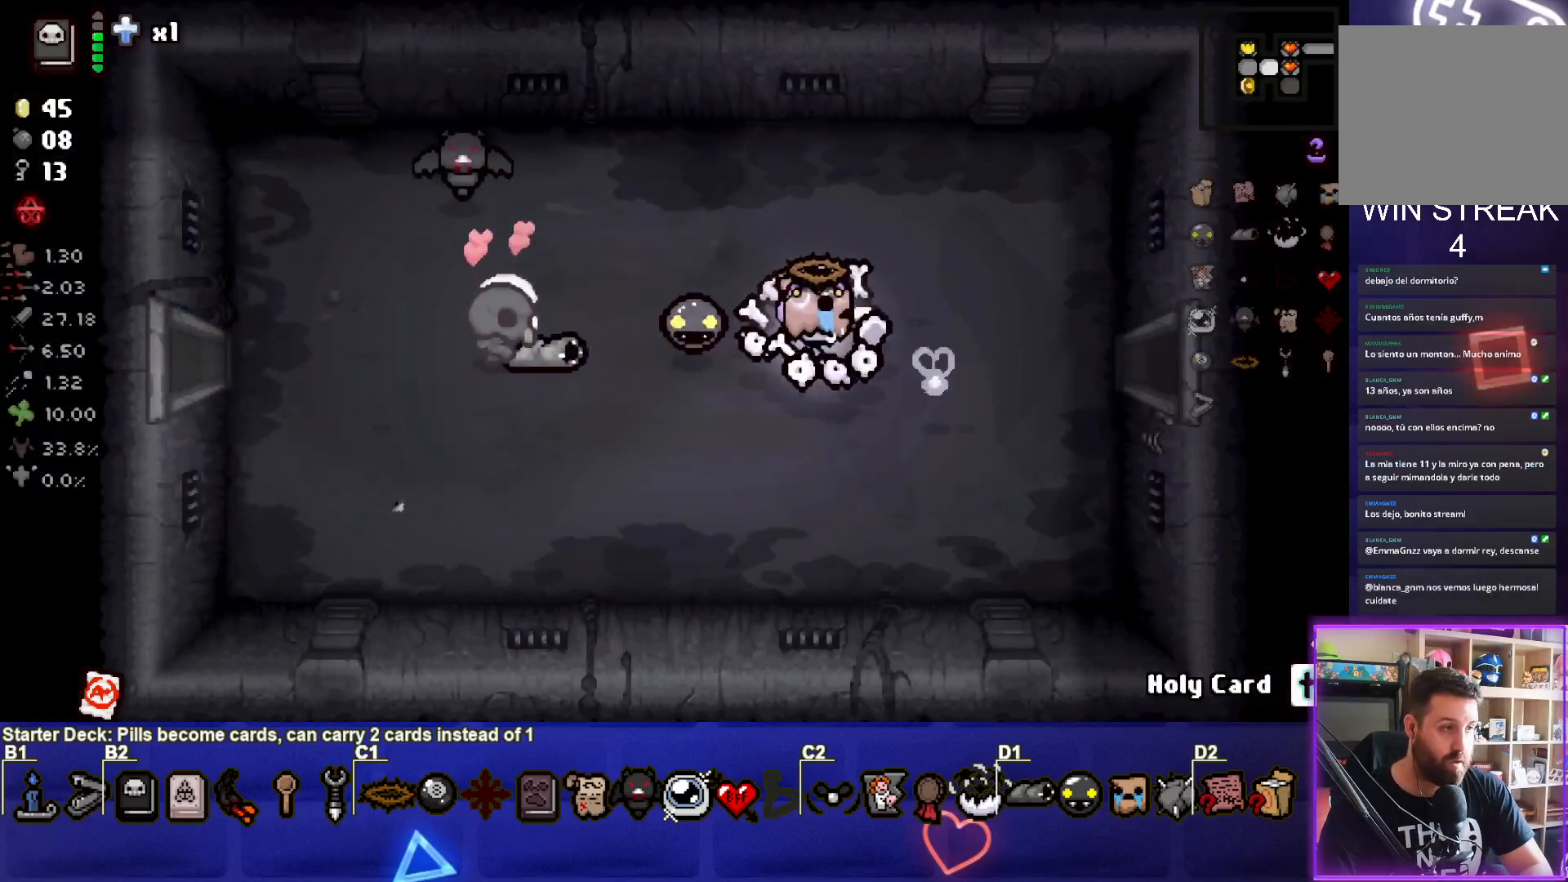
{"buttons": [], "left_stick": "center", "events": [[33, "left_stick", "right"], [250, "left_stick", "center"]]}
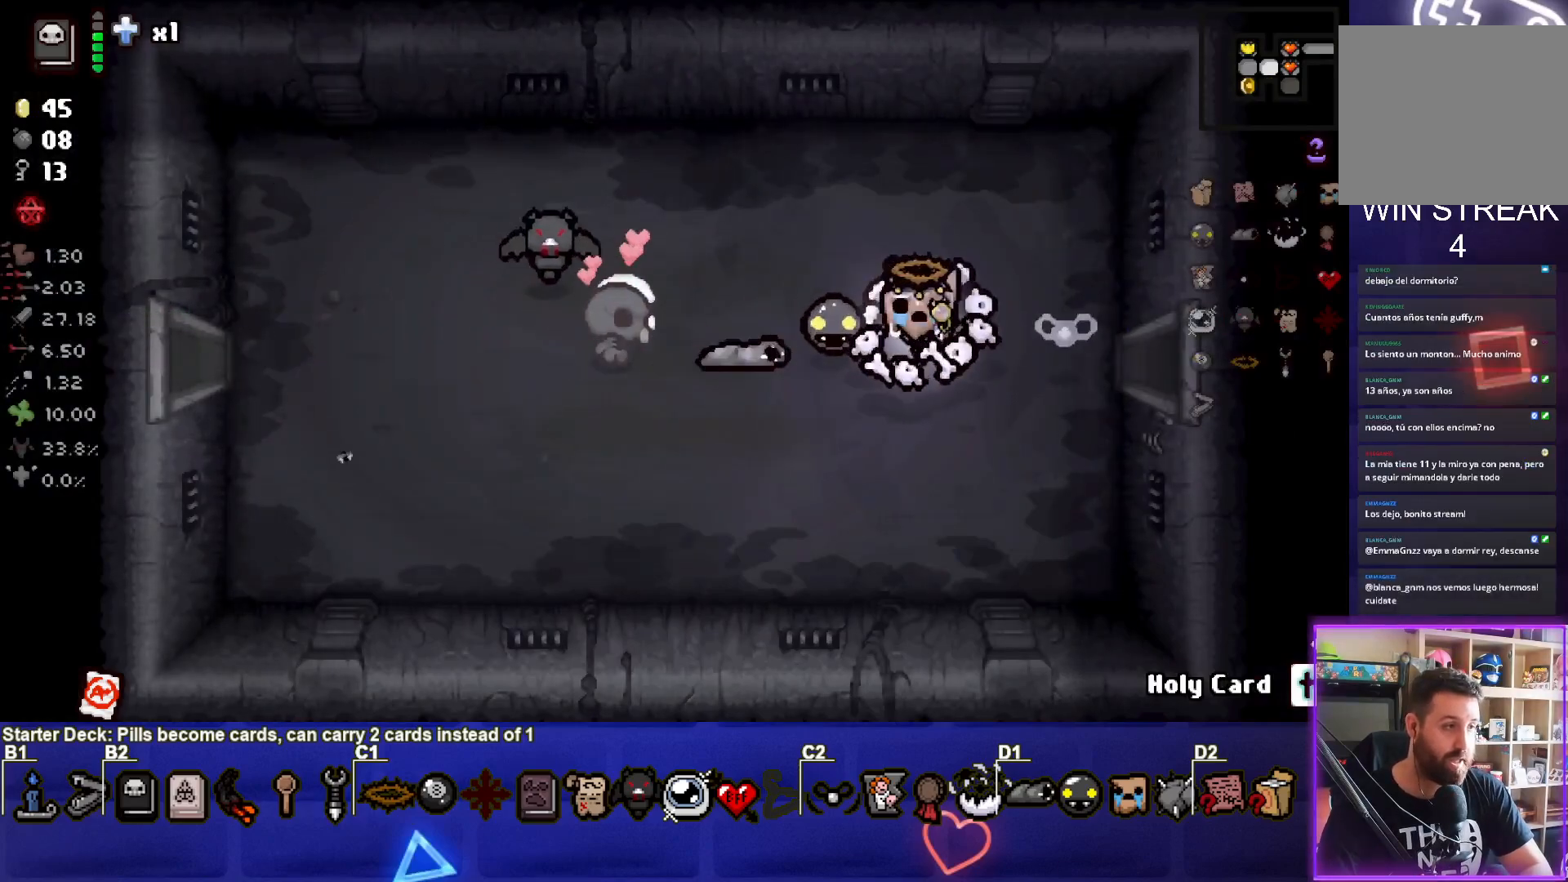
{"buttons": [], "left_stick": "right", "events": [[200, "left_stick", "right"]]}
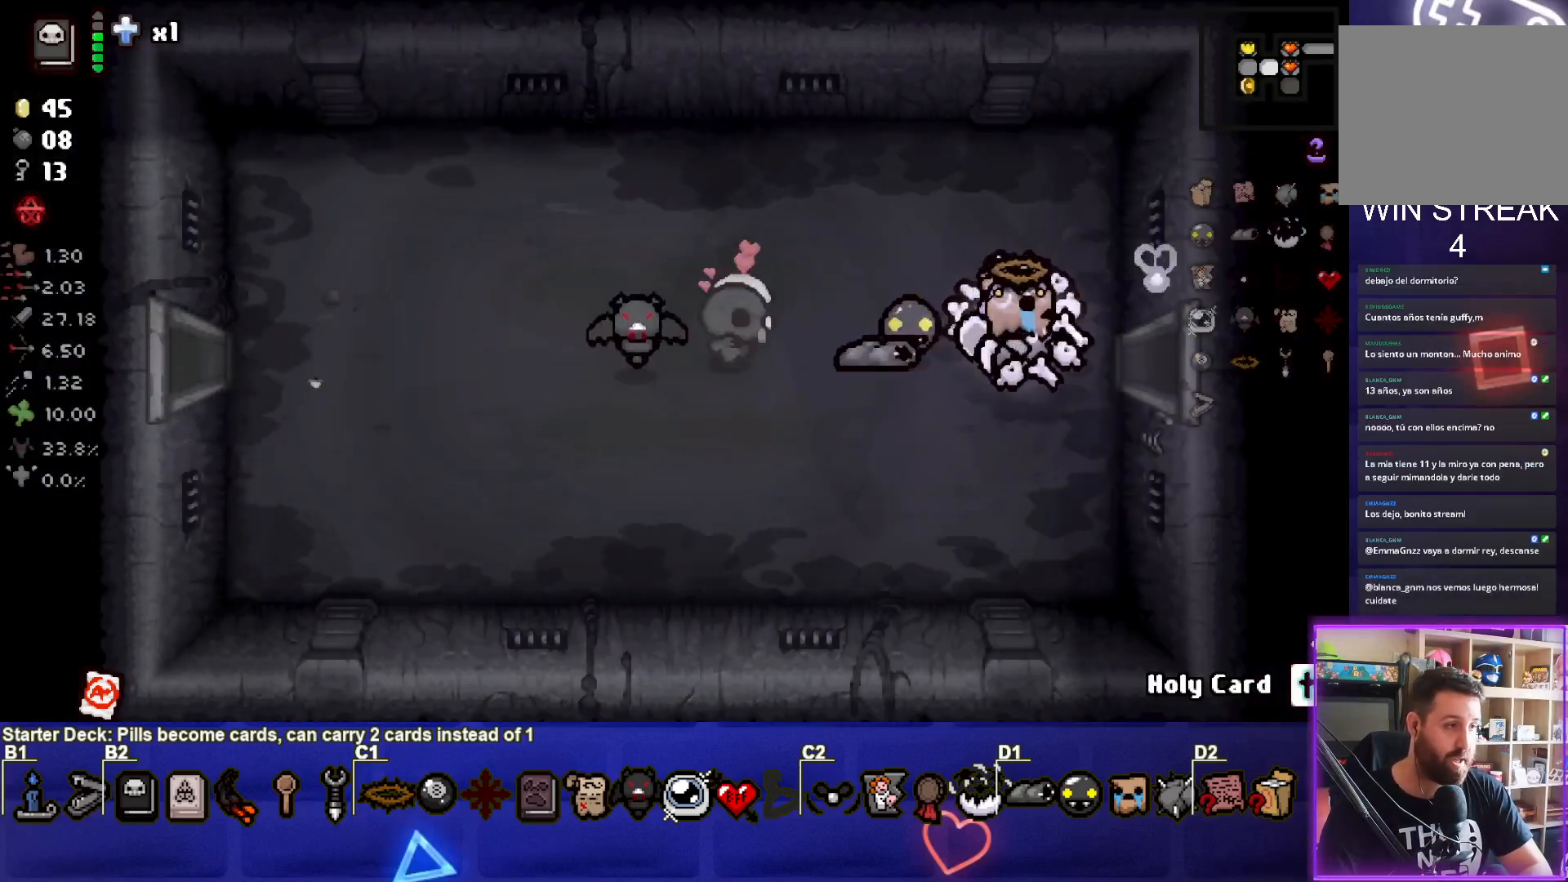
{"buttons": [], "left_stick": "center", "events": [[233, "left_stick", "center"]]}
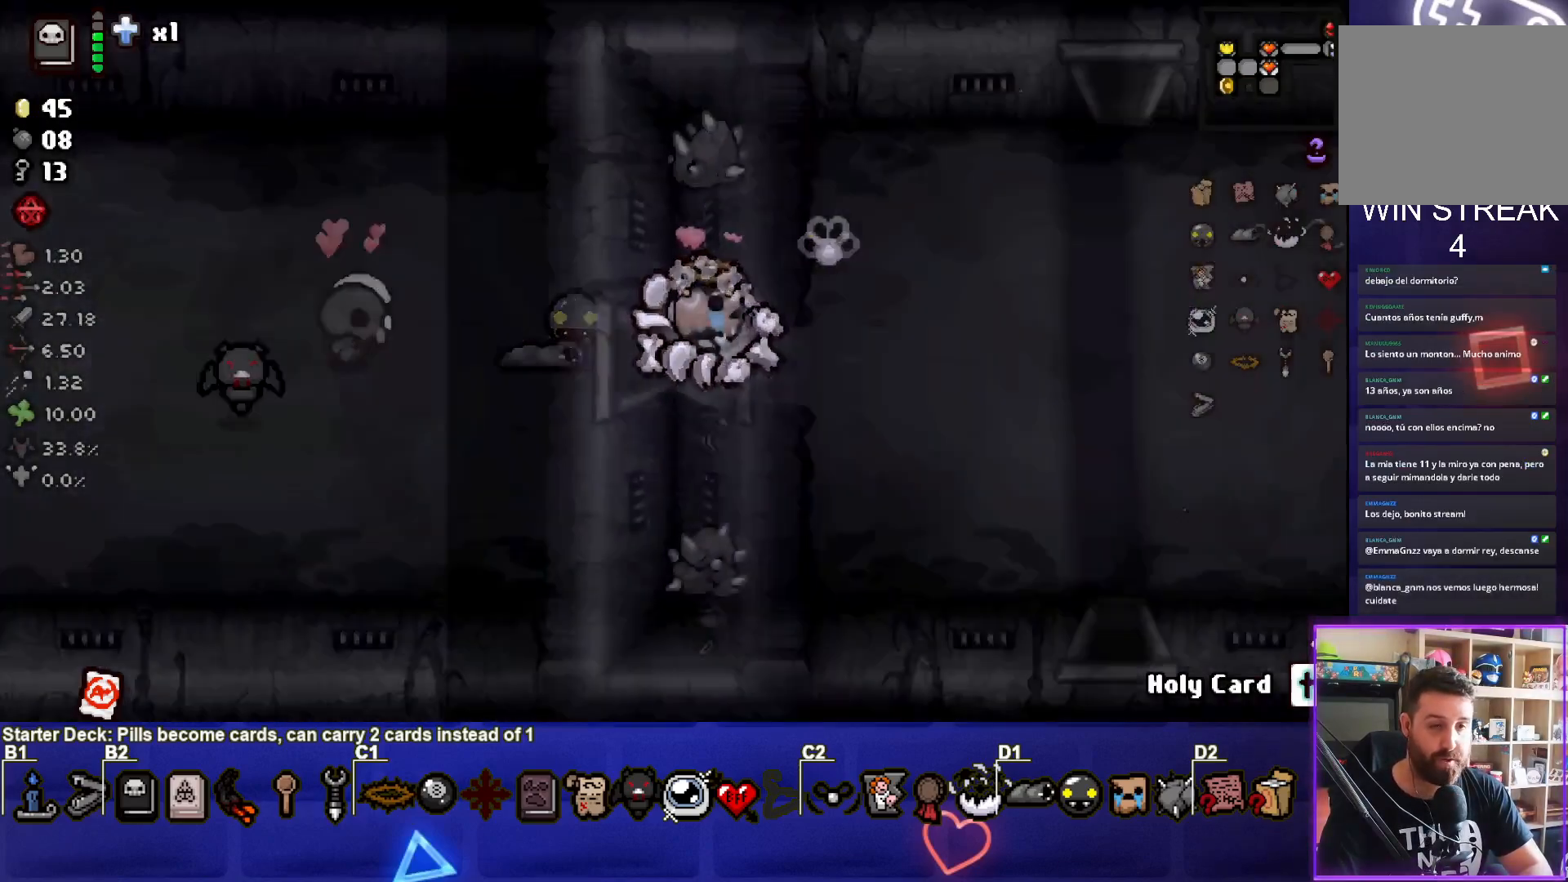
{"buttons": [], "left_stick": "right", "events": [[250, "left_stick", "right"]]}
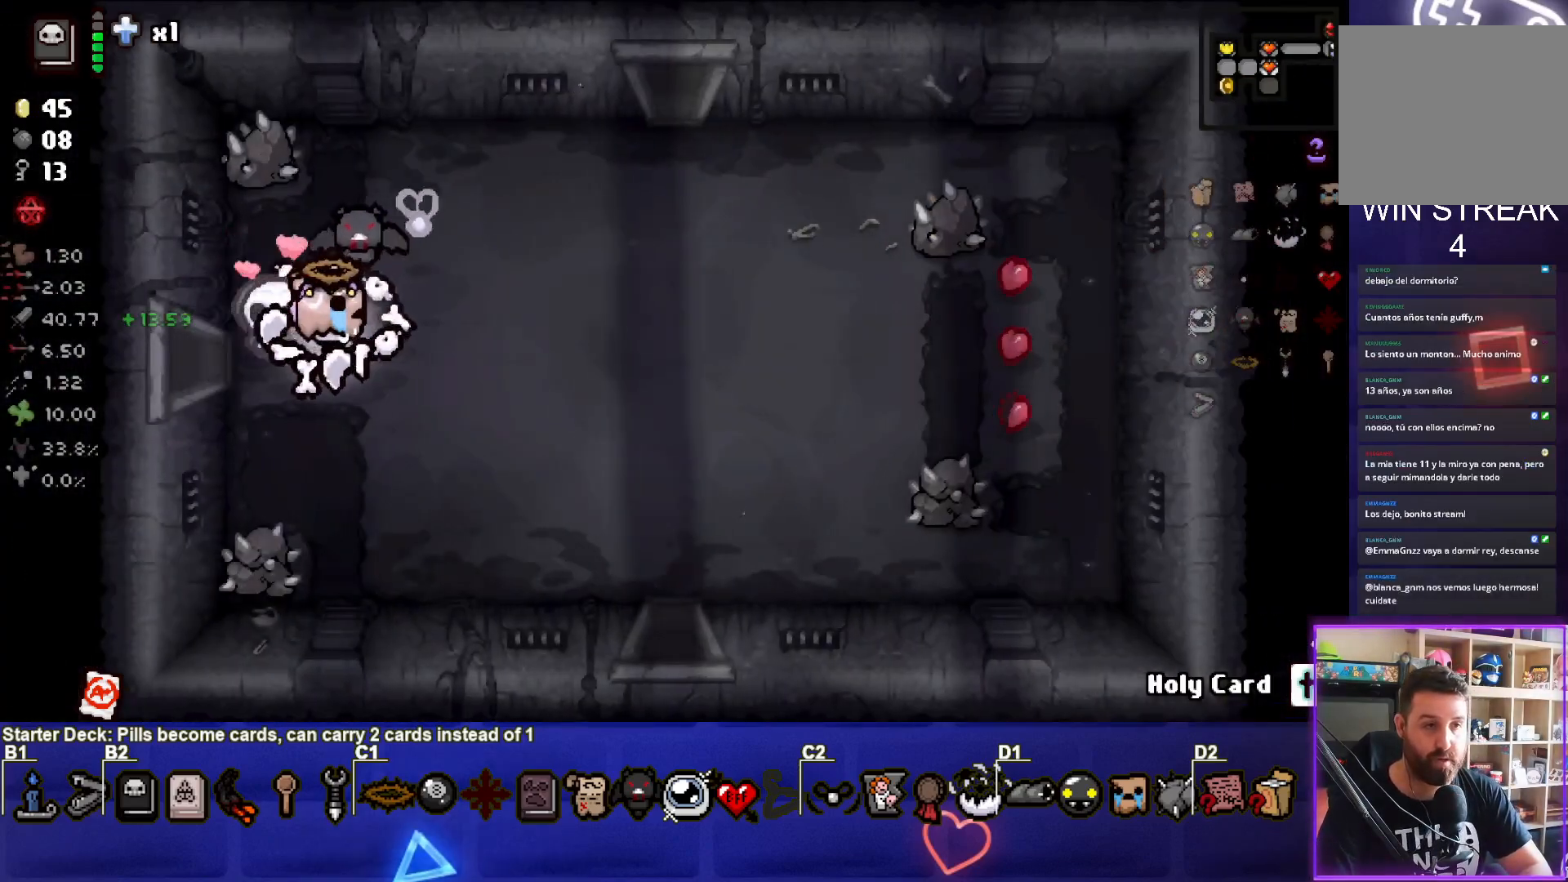
{"buttons": [], "left_stick": "down-right", "events": [[133, "left_stick", "down-right"]]}
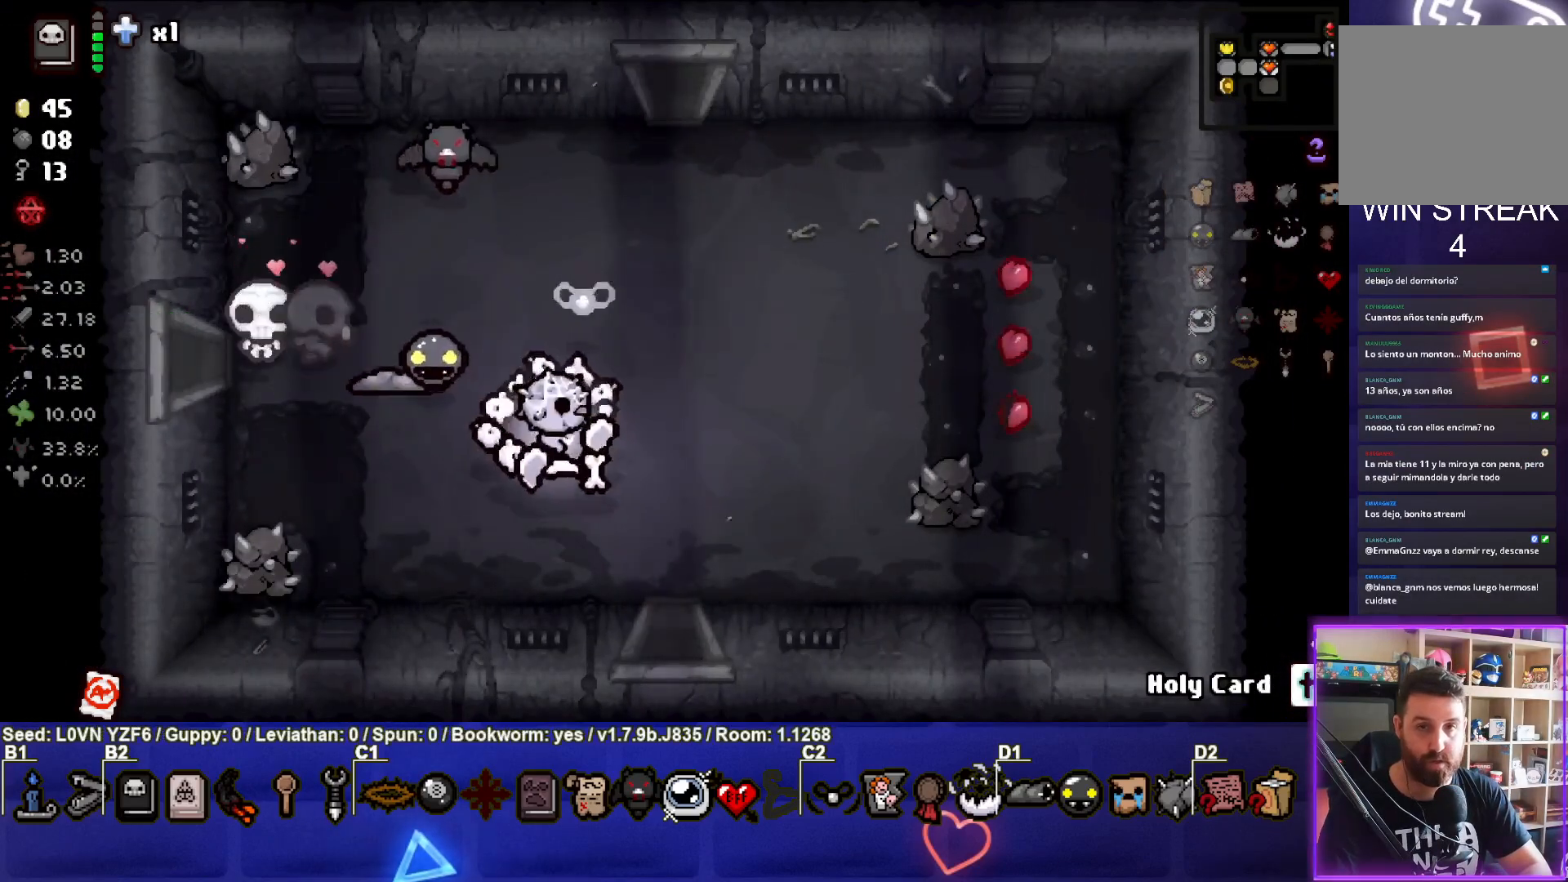
{"buttons": [], "left_stick": "down-right", "events": []}
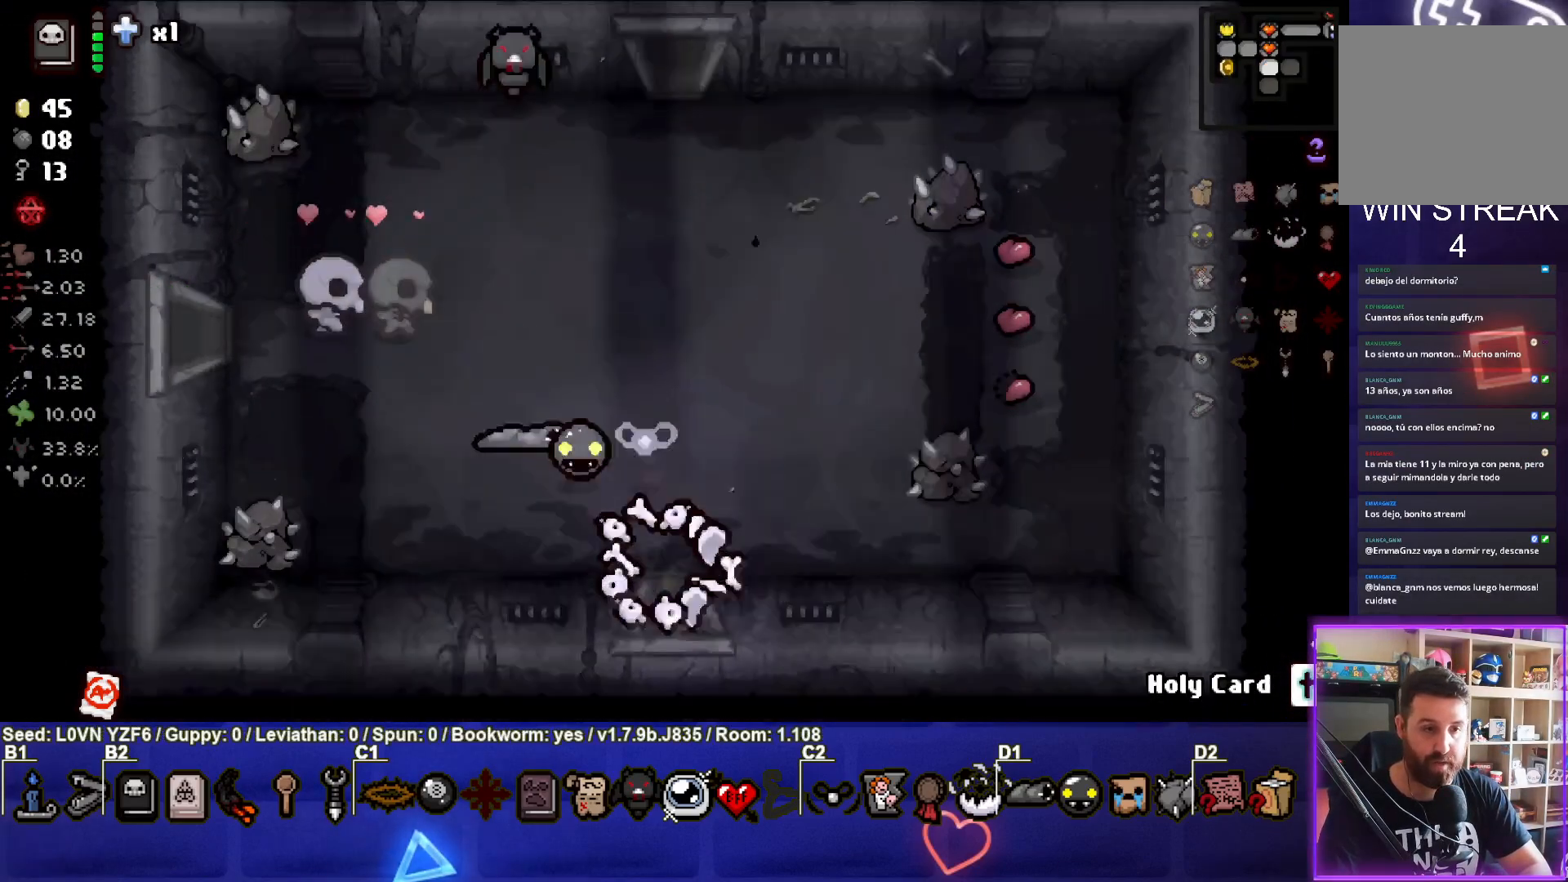
{"buttons": [], "left_stick": "center", "events": [[17, "left_stick", "center"]]}
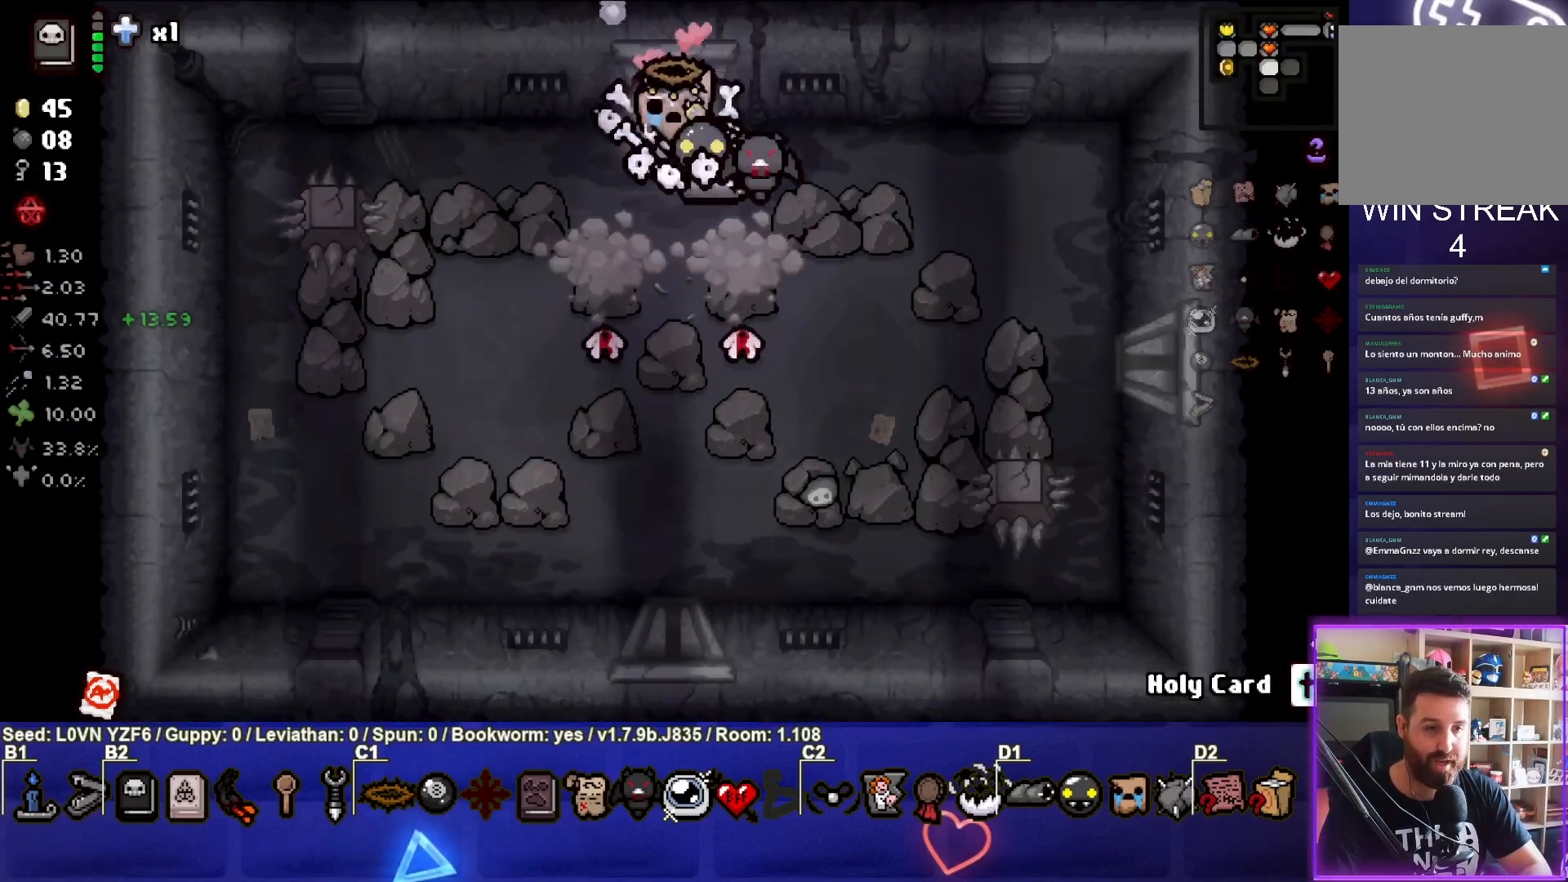
{"buttons": [], "left_stick": "right", "events": [[100, "left_stick", "down-left"], [233, "CROSS", "down"], [317, "left_stick", "right"], [417, "CROSS", "up"]]}
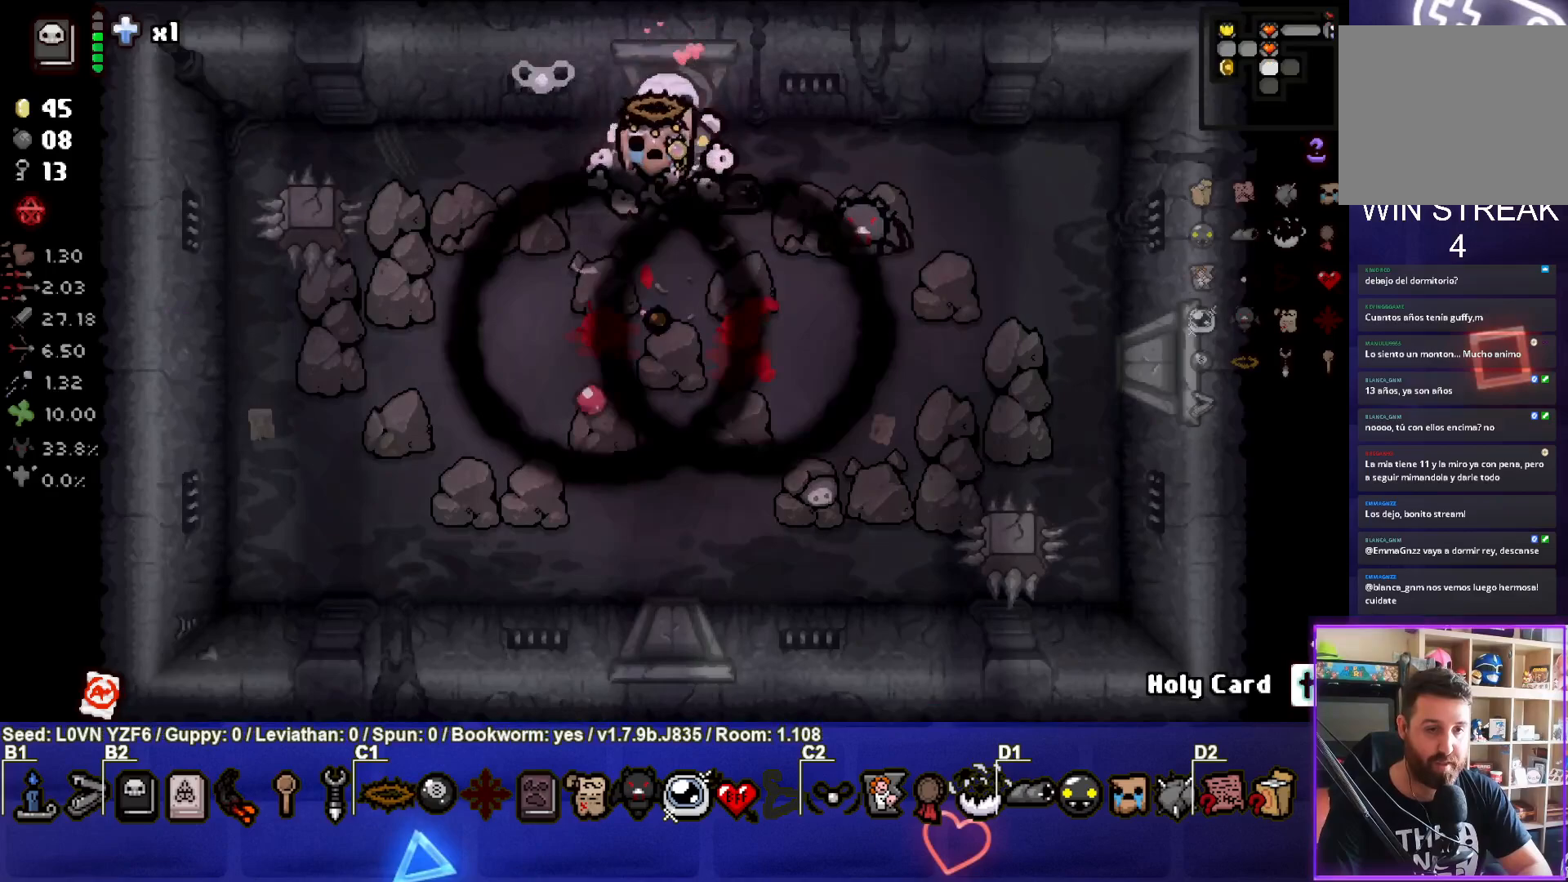
{"buttons": [], "left_stick": "down-left", "events": [[117, "CROSS", "down"], [300, "CROSS", "up"], [400, "left_stick", "center"], [450, "left_stick", "down-left"]]}
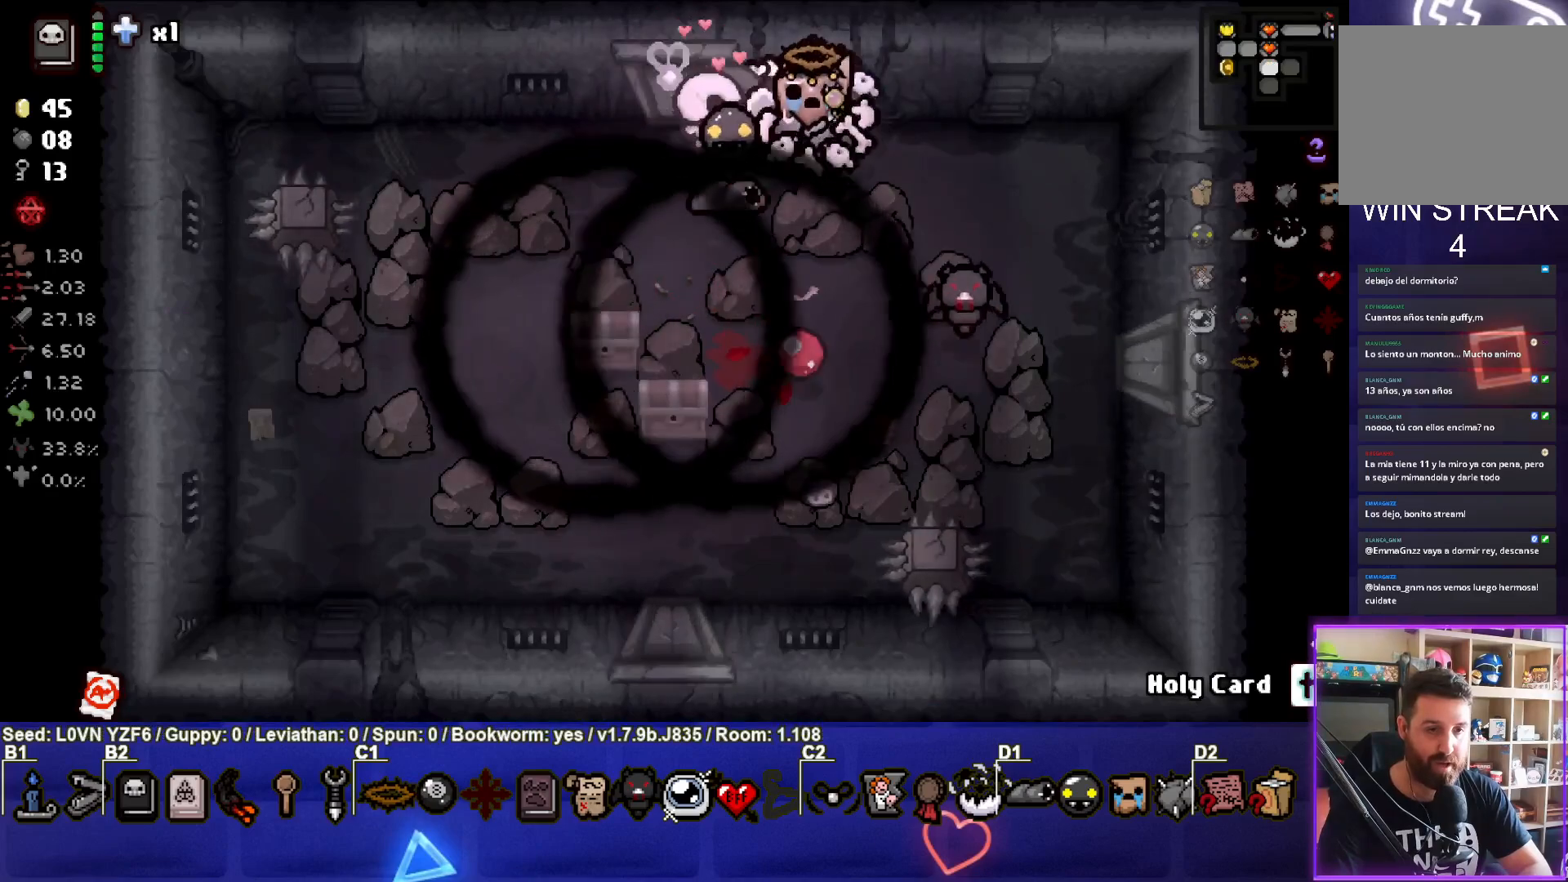
{"buttons": [], "left_stick": "down-left", "events": [[317, "left_stick", "center"], [433, "left_stick", "down"], [483, "left_stick", "down-left"]]}
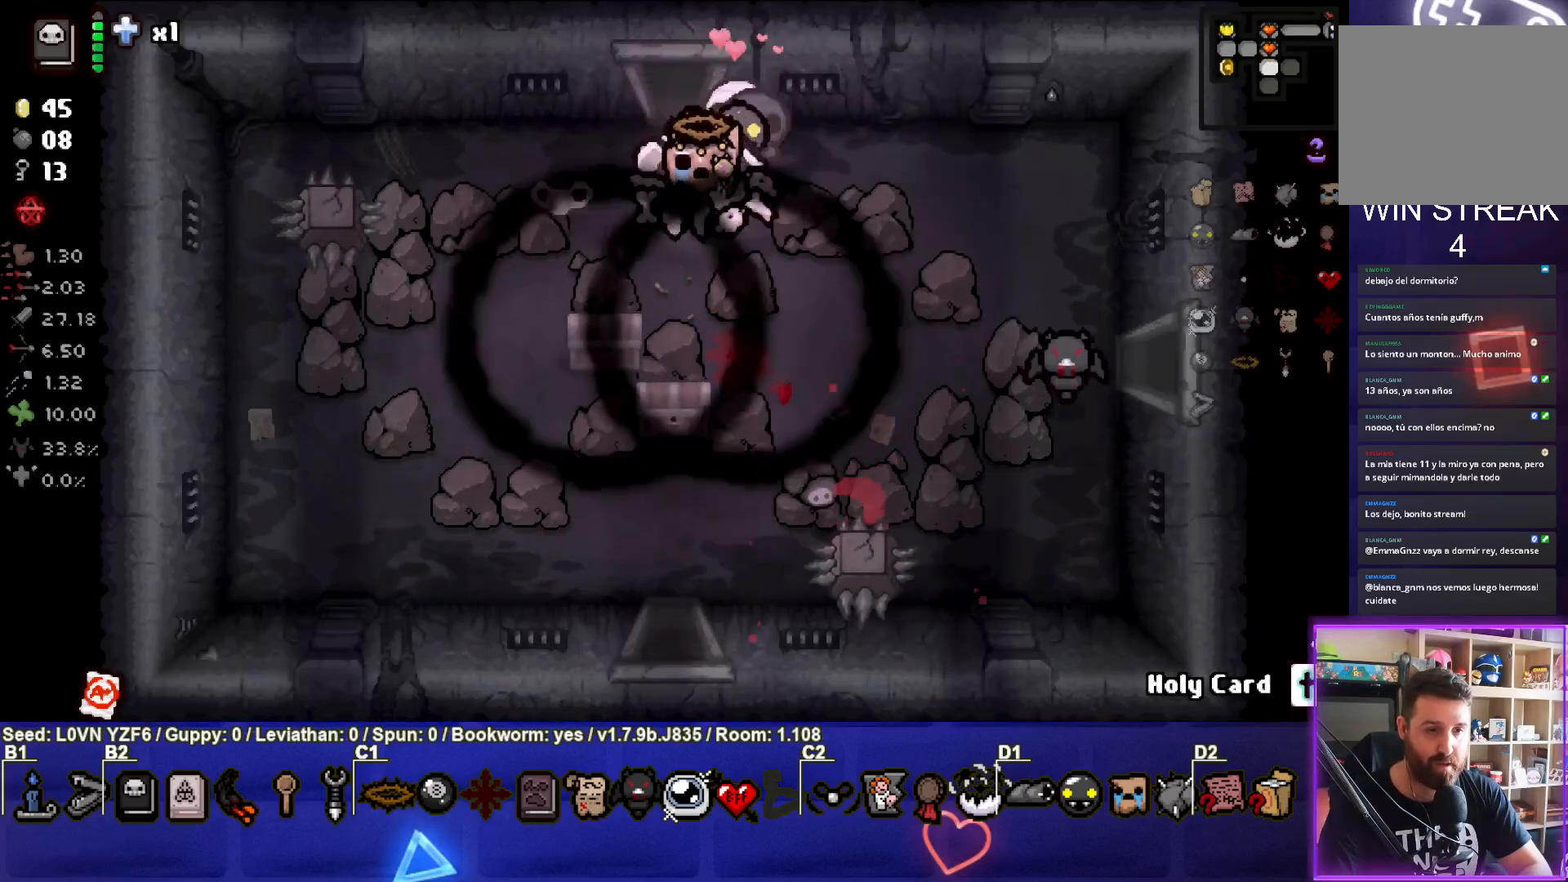
{"buttons": [], "left_stick": "down-right", "events": [[150, "left_stick", "center"], [217, "left_stick", "down-left"], [467, "left_stick", "down-right"]]}
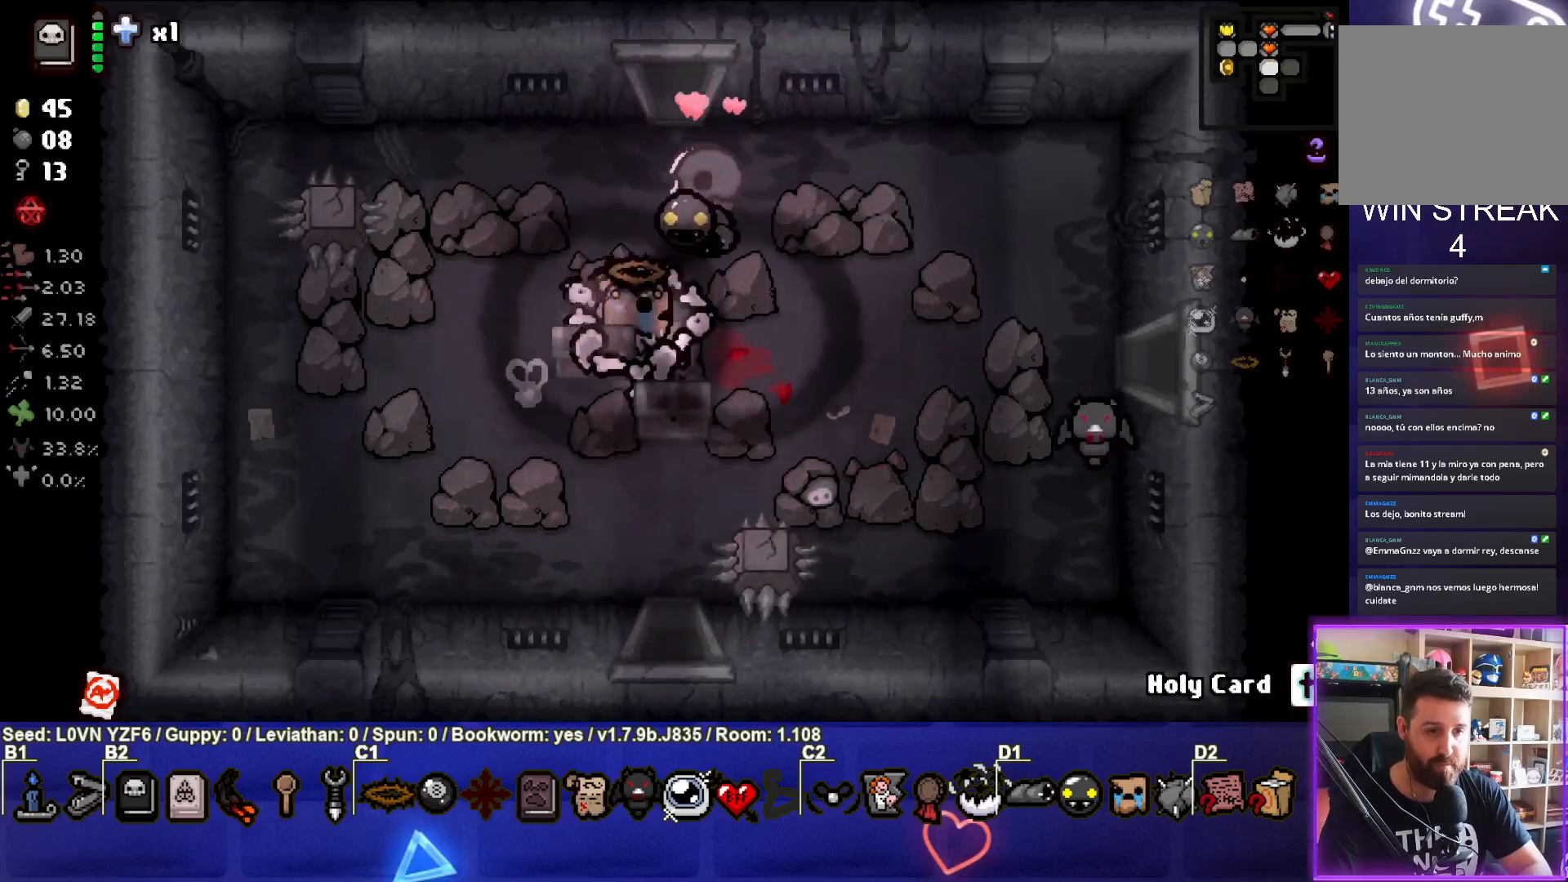
{"buttons": [], "left_stick": "center", "events": [[217, "left_stick", "up"], [467, "left_stick", "center"]]}
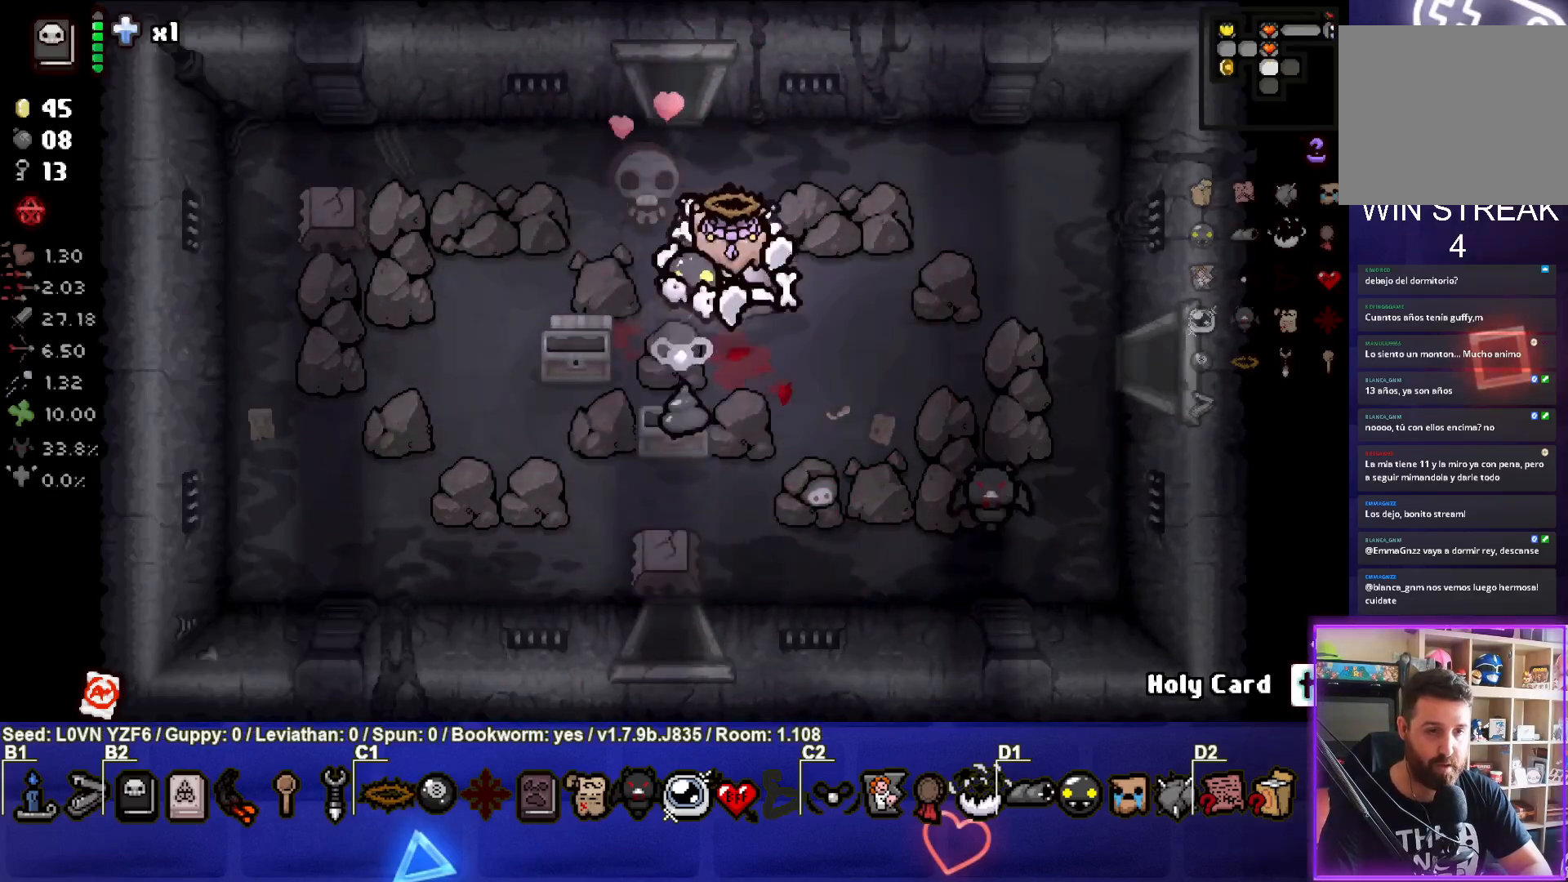
{"buttons": [], "left_stick": "down-right", "events": [[167, "left_stick", "up"], [283, "left_stick", "center"], [383, "left_stick", "down-right"]]}
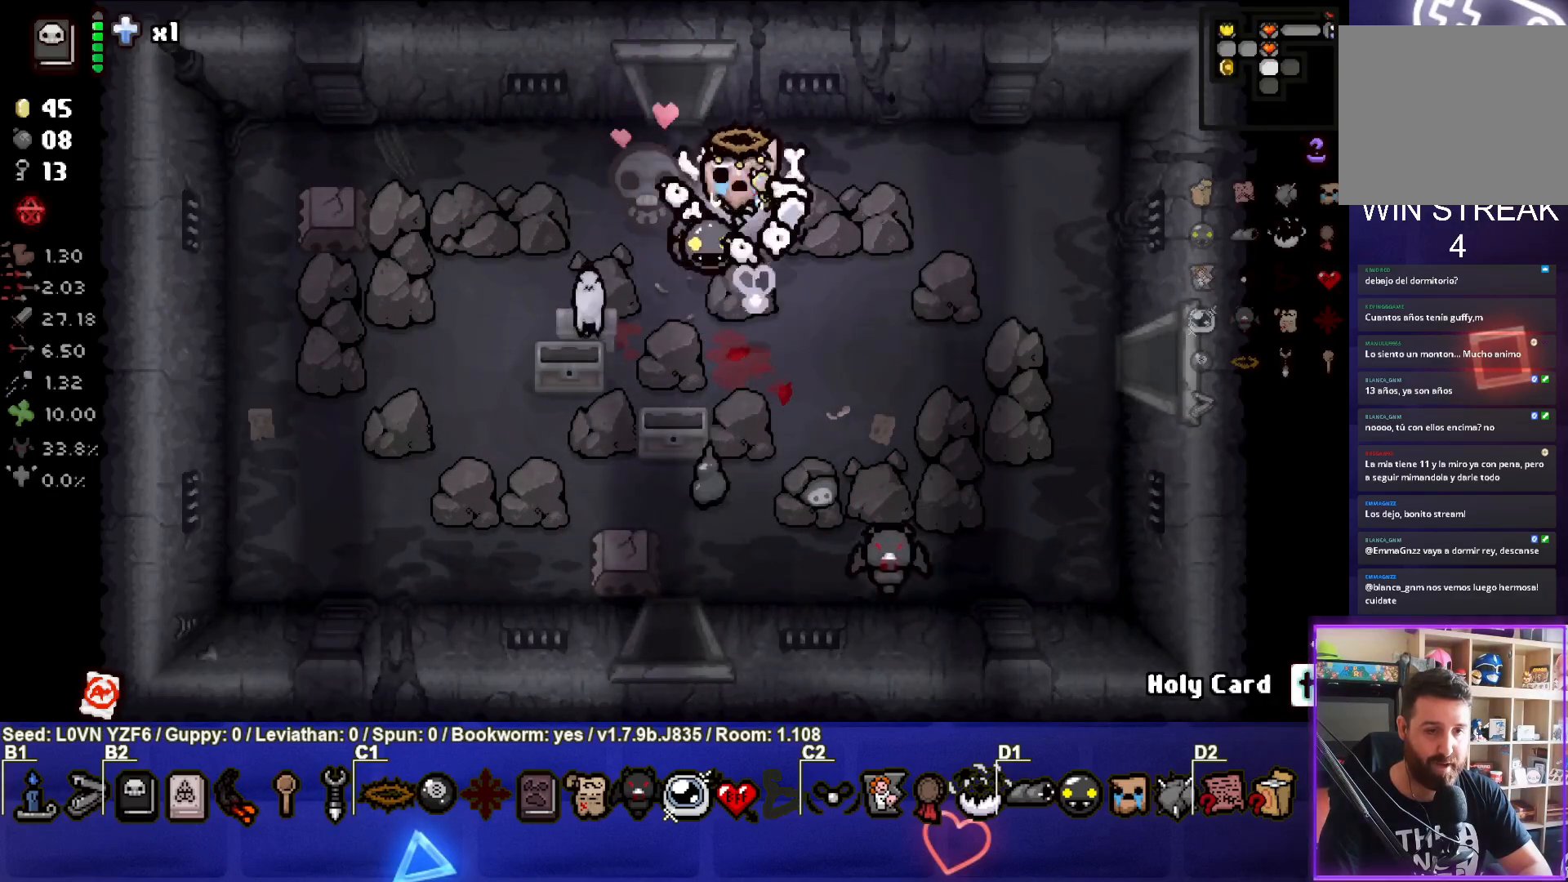
{"buttons": [], "left_stick": "down-right", "events": [[33, "left_stick", "down"], [67, "SQUARE", "down"], [200, "left_stick", "right"], [233, "SQUARE", "up"], [417, "left_stick", "down-right"]]}
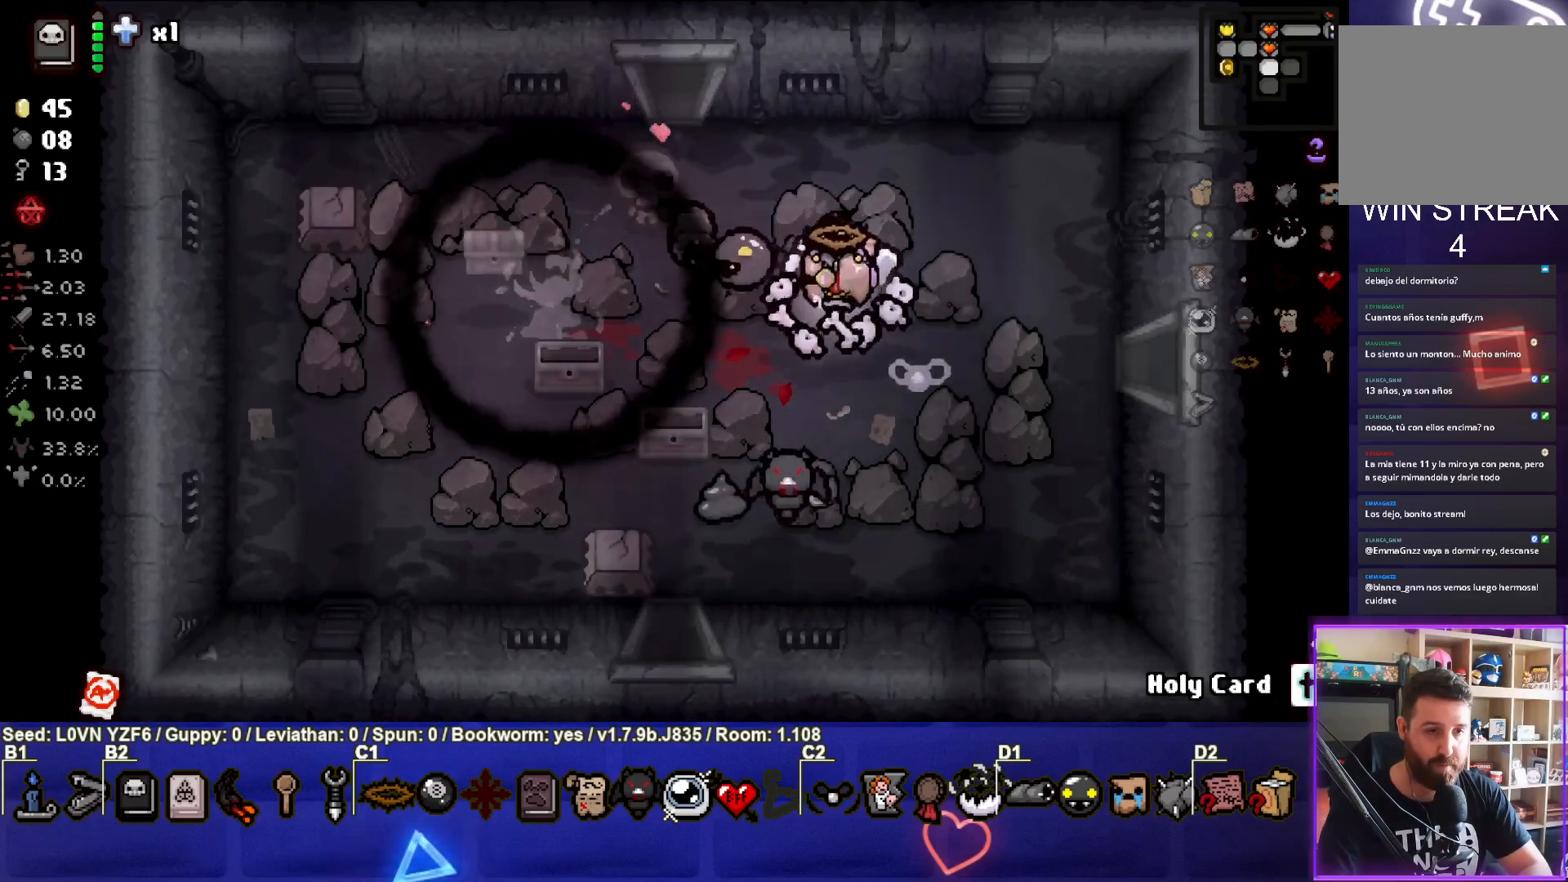
{"buttons": [], "left_stick": "up-left", "events": [[17, "left_stick", "center"], [267, "left_stick", "up-left"]]}
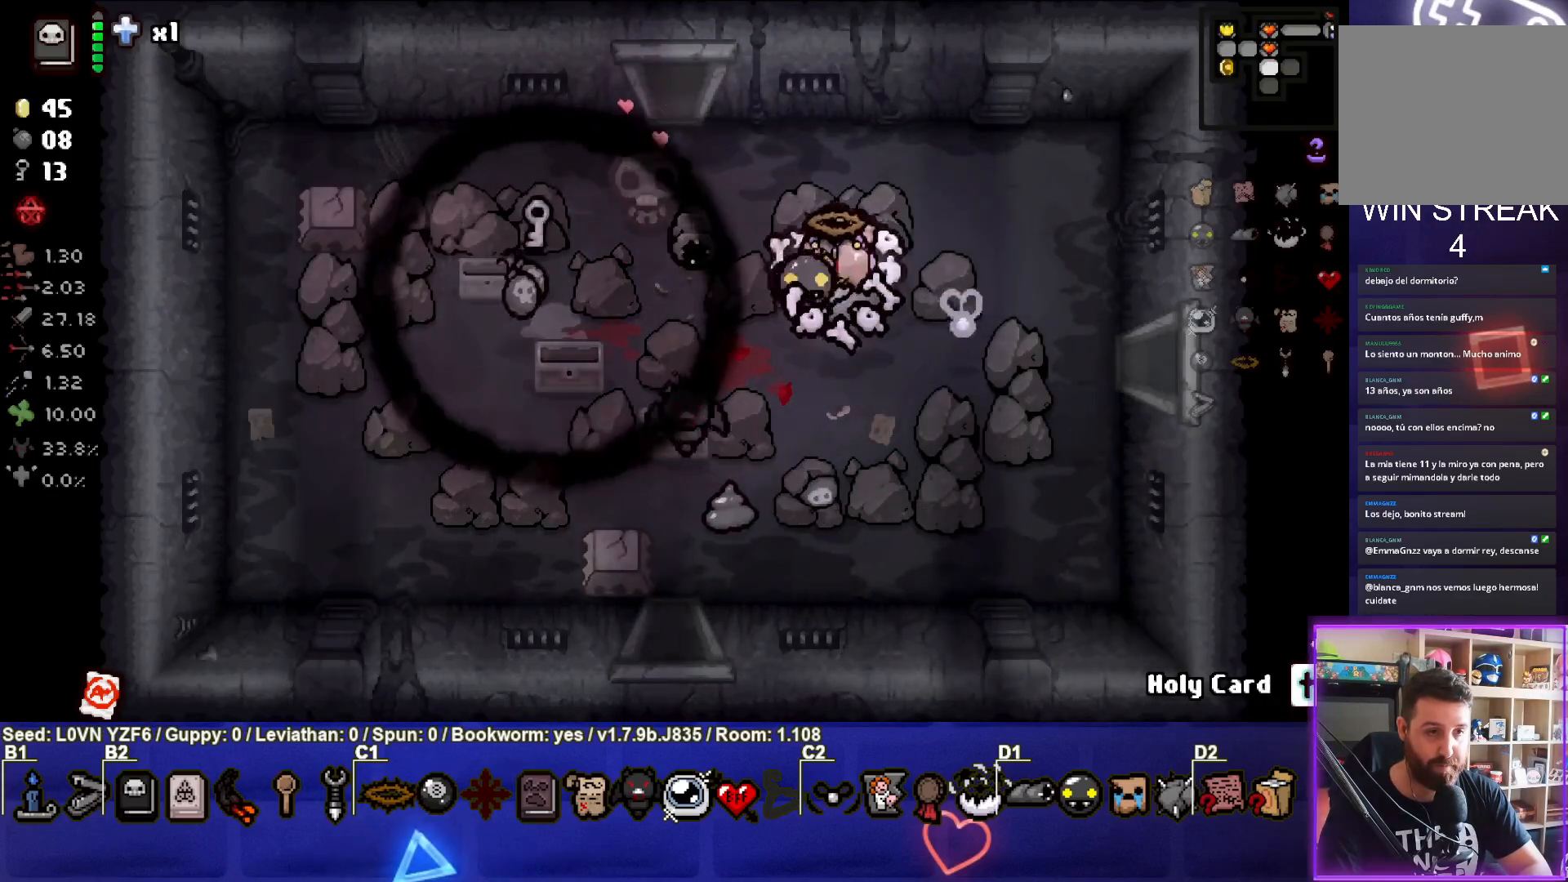
{"buttons": [], "left_stick": "left", "events": [[83, "left_stick", "left"]]}
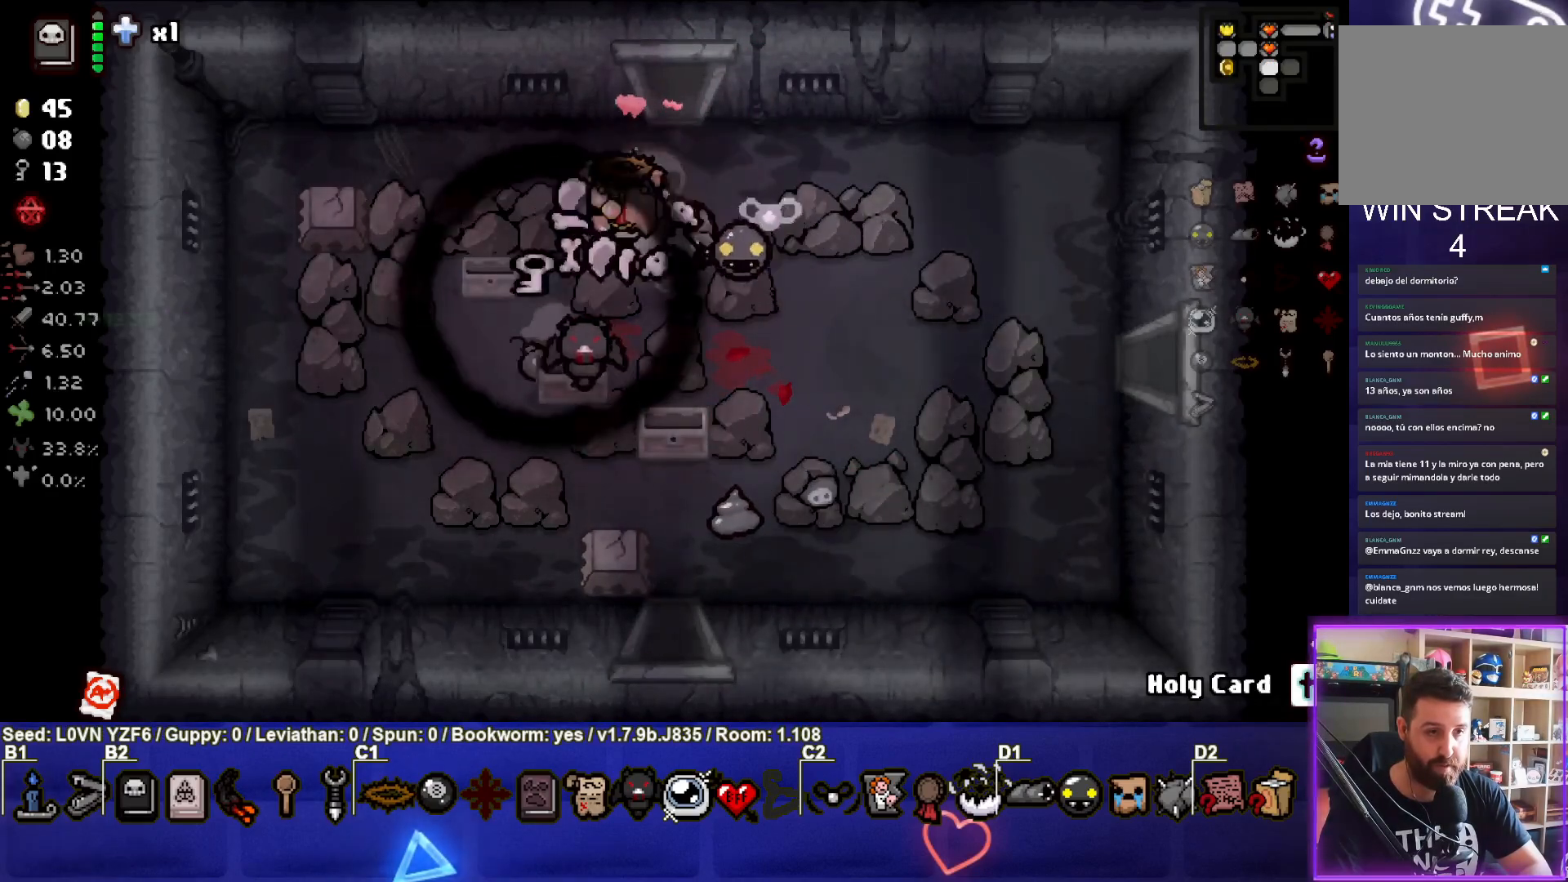
{"buttons": [], "left_stick": "center", "events": [[133, "left_stick", "down"], [183, "left_stick", "down-right"], [450, "left_stick", "center"]]}